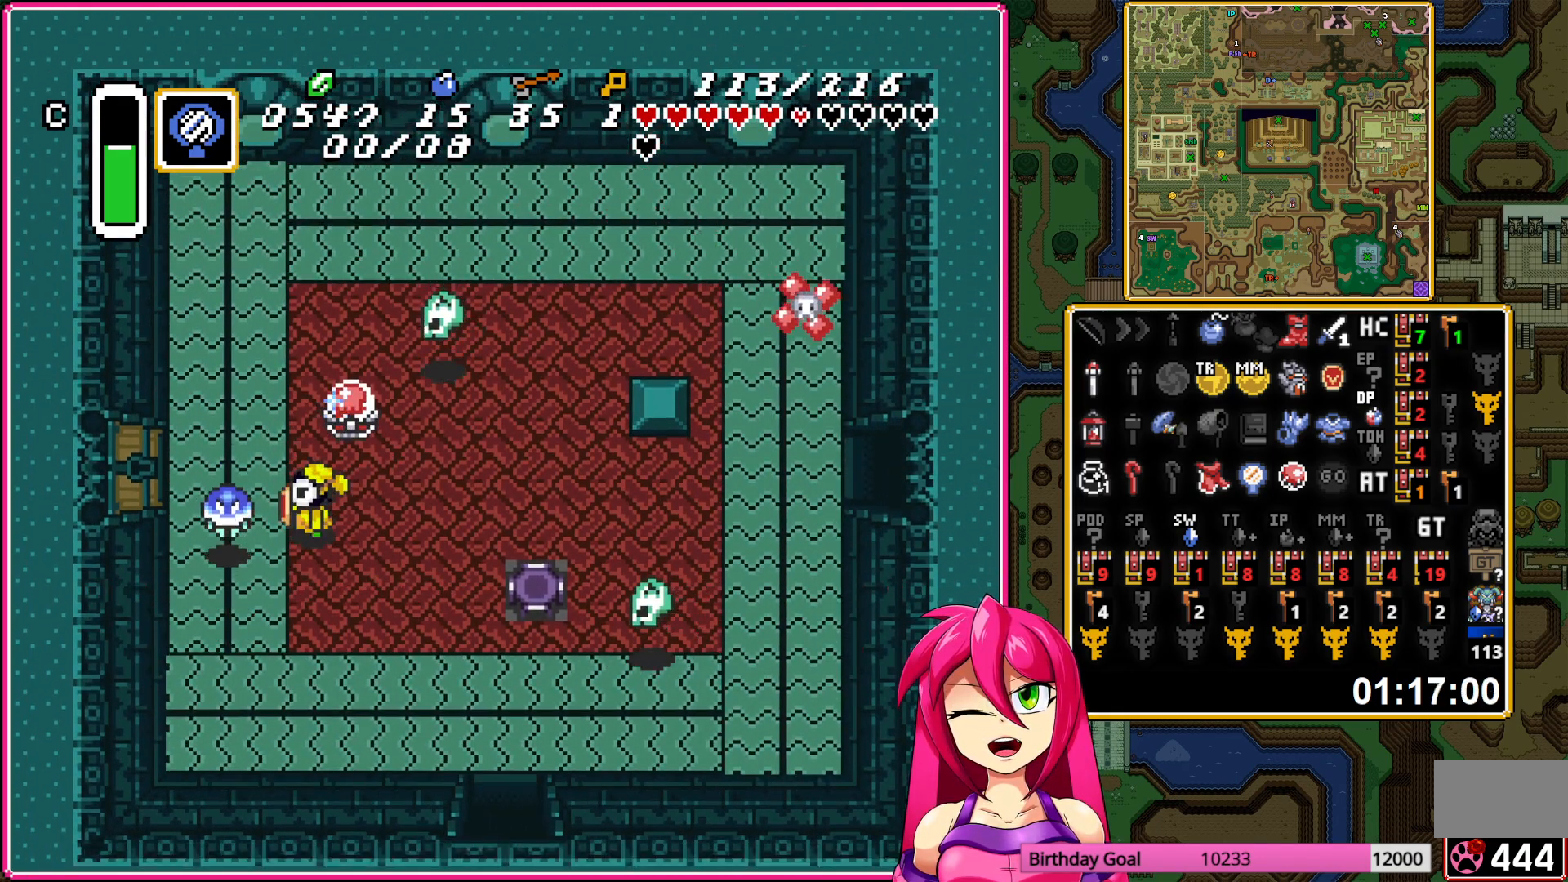
Gameplay with a controller (Nintendo layout); each line is a JSON object with the inputs held at the frame after it. "events" lists button and stick changes between this image and that frame as [ms after this image, input, new state], when the widget could be followed in between. Not read: L3 R3.
{"buttons": ["B"], "events": [[17, "B", "up"], [50, "DPAD_RIGHT", "down"], [133, "DPAD_UP", "down"], [367, "DPAD_RIGHT", "up"], [400, "B", "down"], [450, "DPAD_UP", "up"]]}
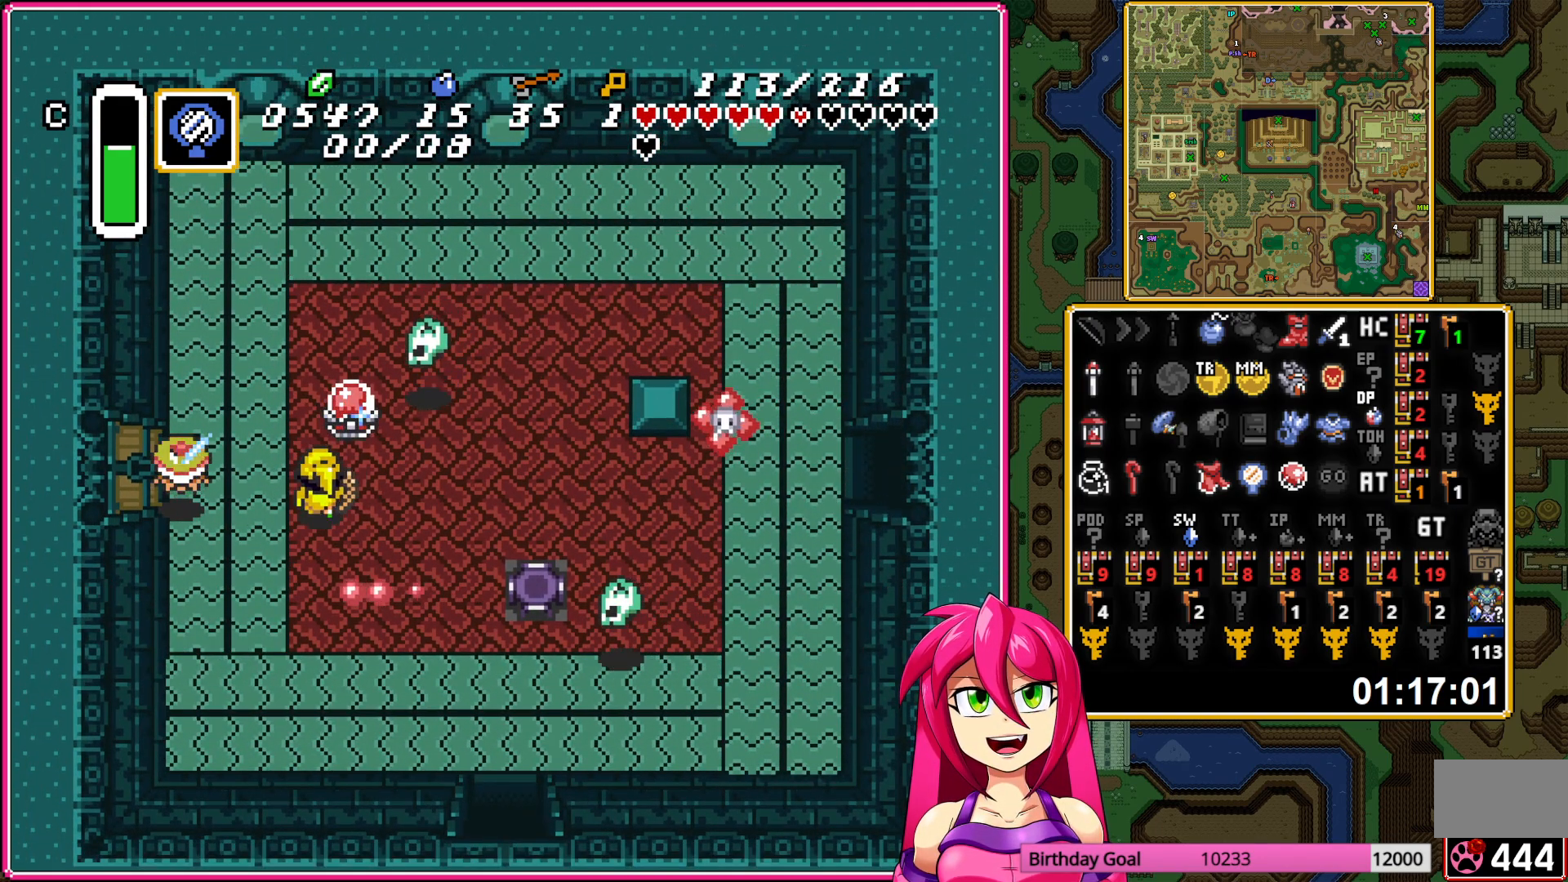
{"buttons": ["DPAD_LEFT"], "events": [[50, "B", "up"], [467, "DPAD_LEFT", "down"]]}
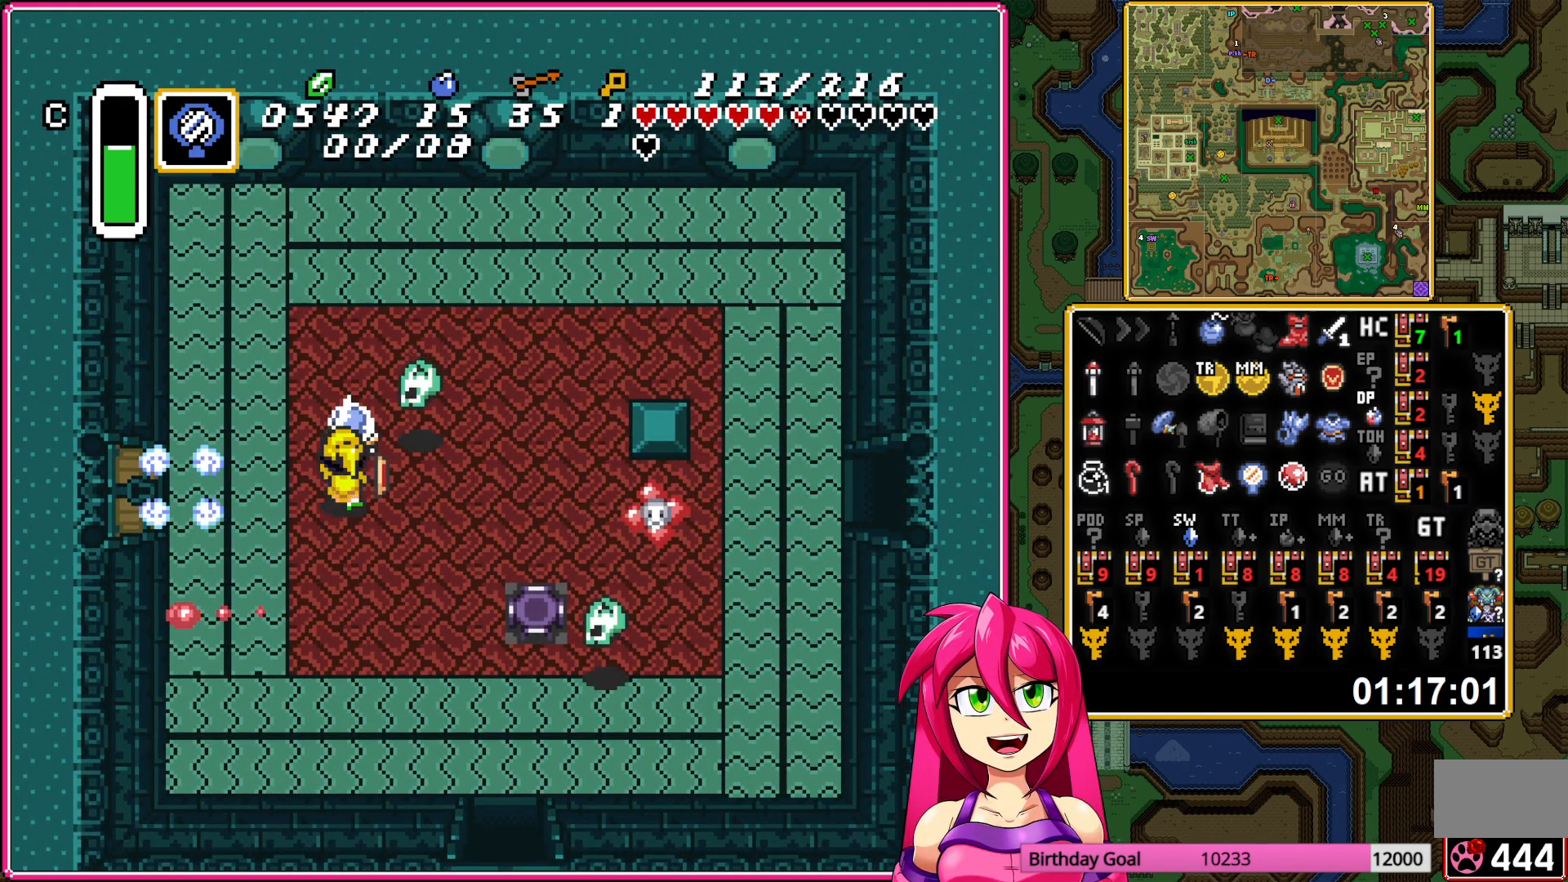
{"buttons": ["DPAD_UP"], "events": [[300, "DPAD_UP", "down"], [500, "DPAD_LEFT", "up"]]}
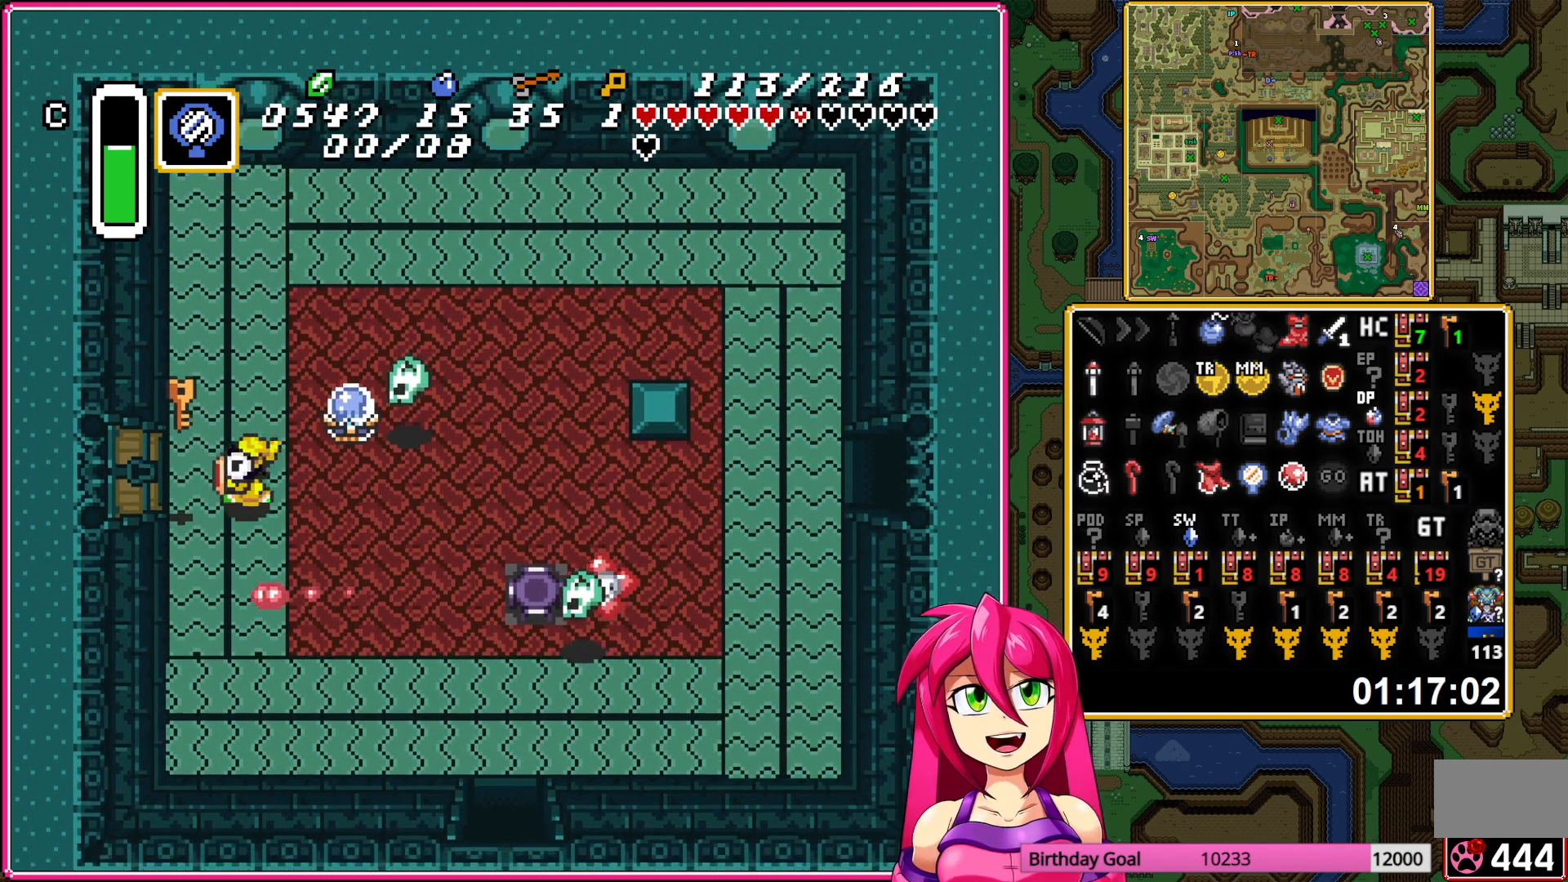
{"buttons": ["DPAD_LEFT"], "events": [[33, "DPAD_UP", "up"], [167, "DPAD_LEFT", "down"]]}
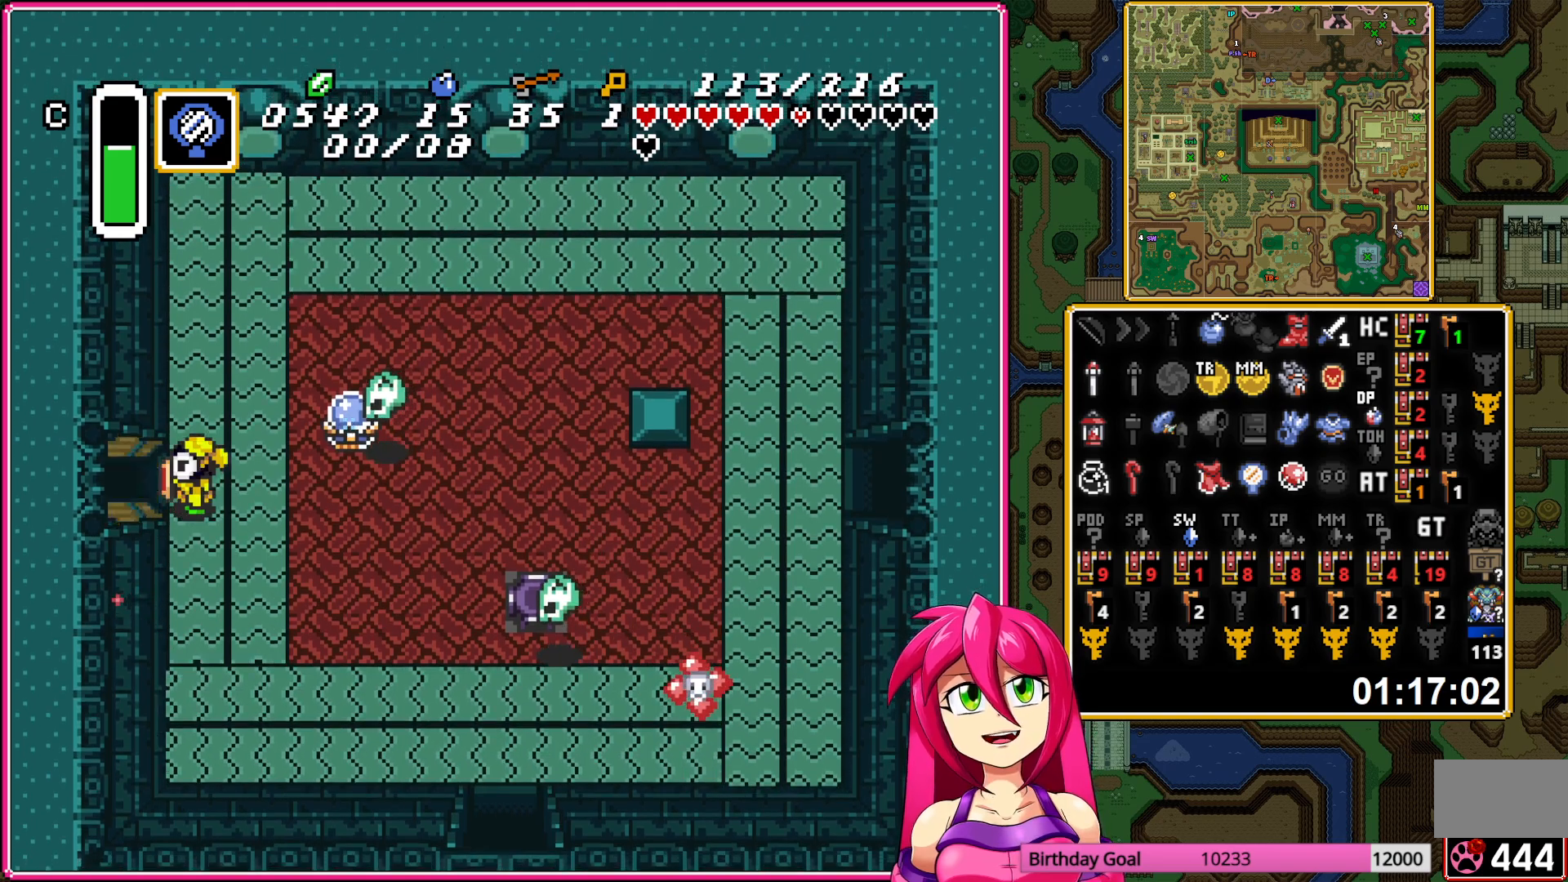
{"buttons": ["DPAD_LEFT"], "events": [[100, "R1", "down"], [167, "R1", "up"], [233, "R1", "down"], [317, "R1", "up"]]}
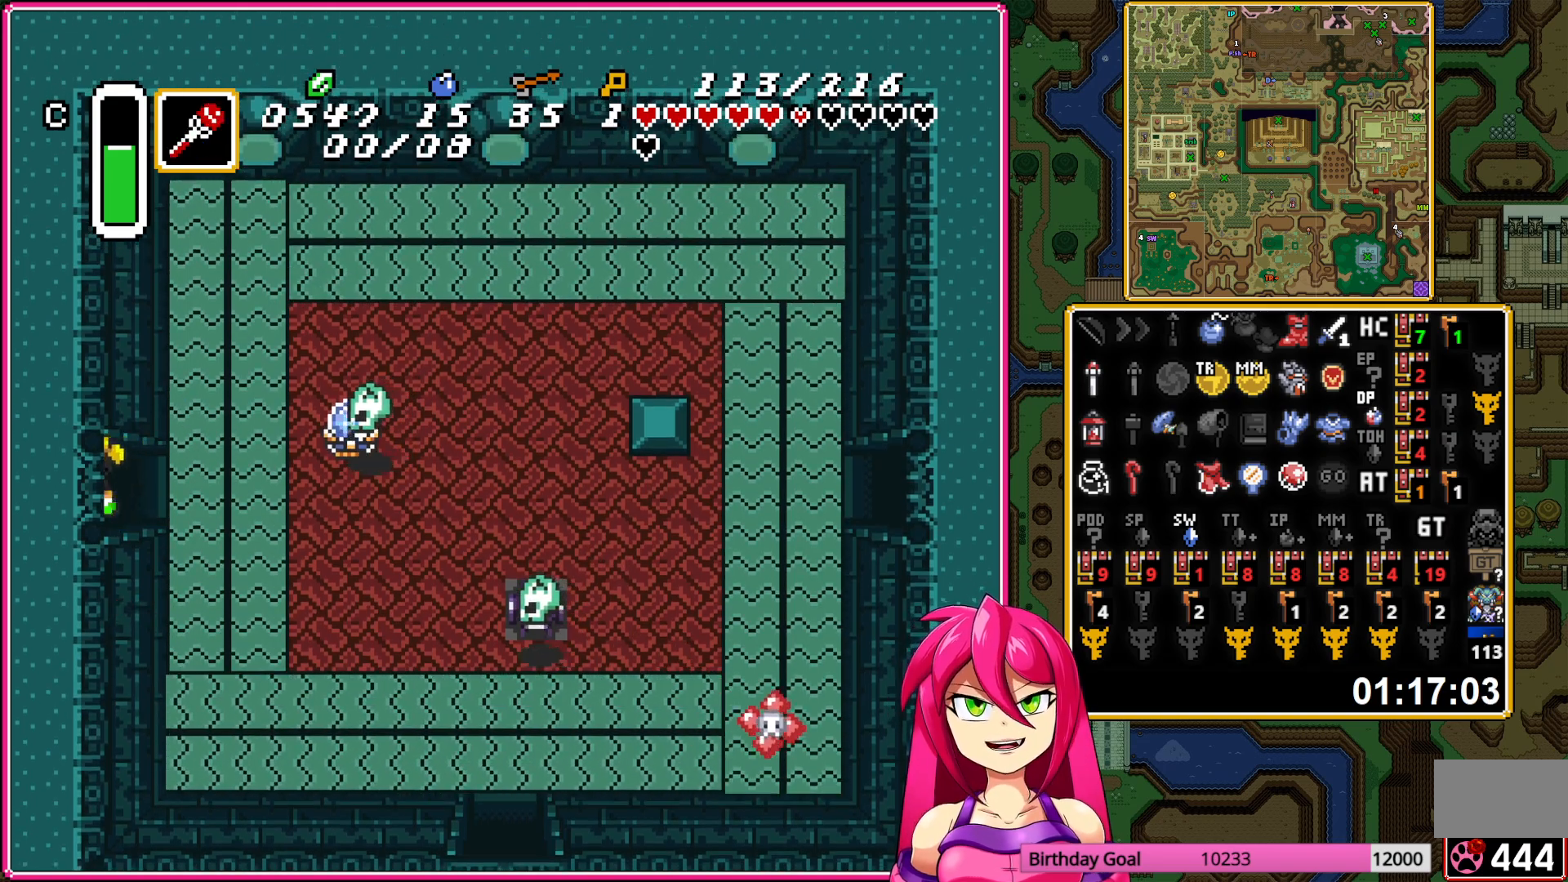
{"buttons": ["DPAD_LEFT"], "events": []}
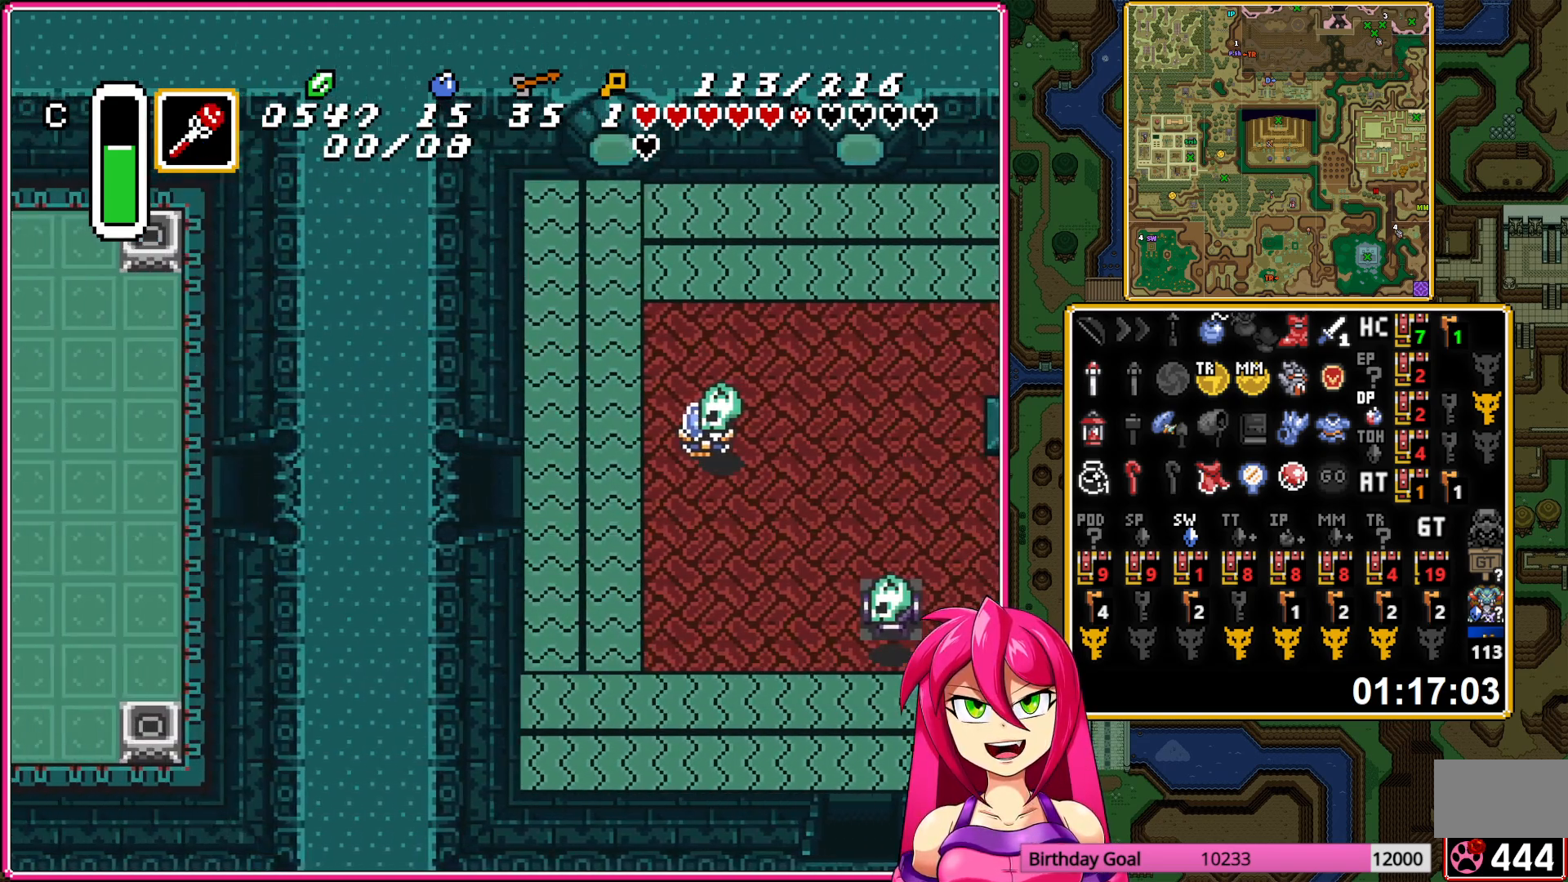
{"buttons": ["DPAD_LEFT"], "events": []}
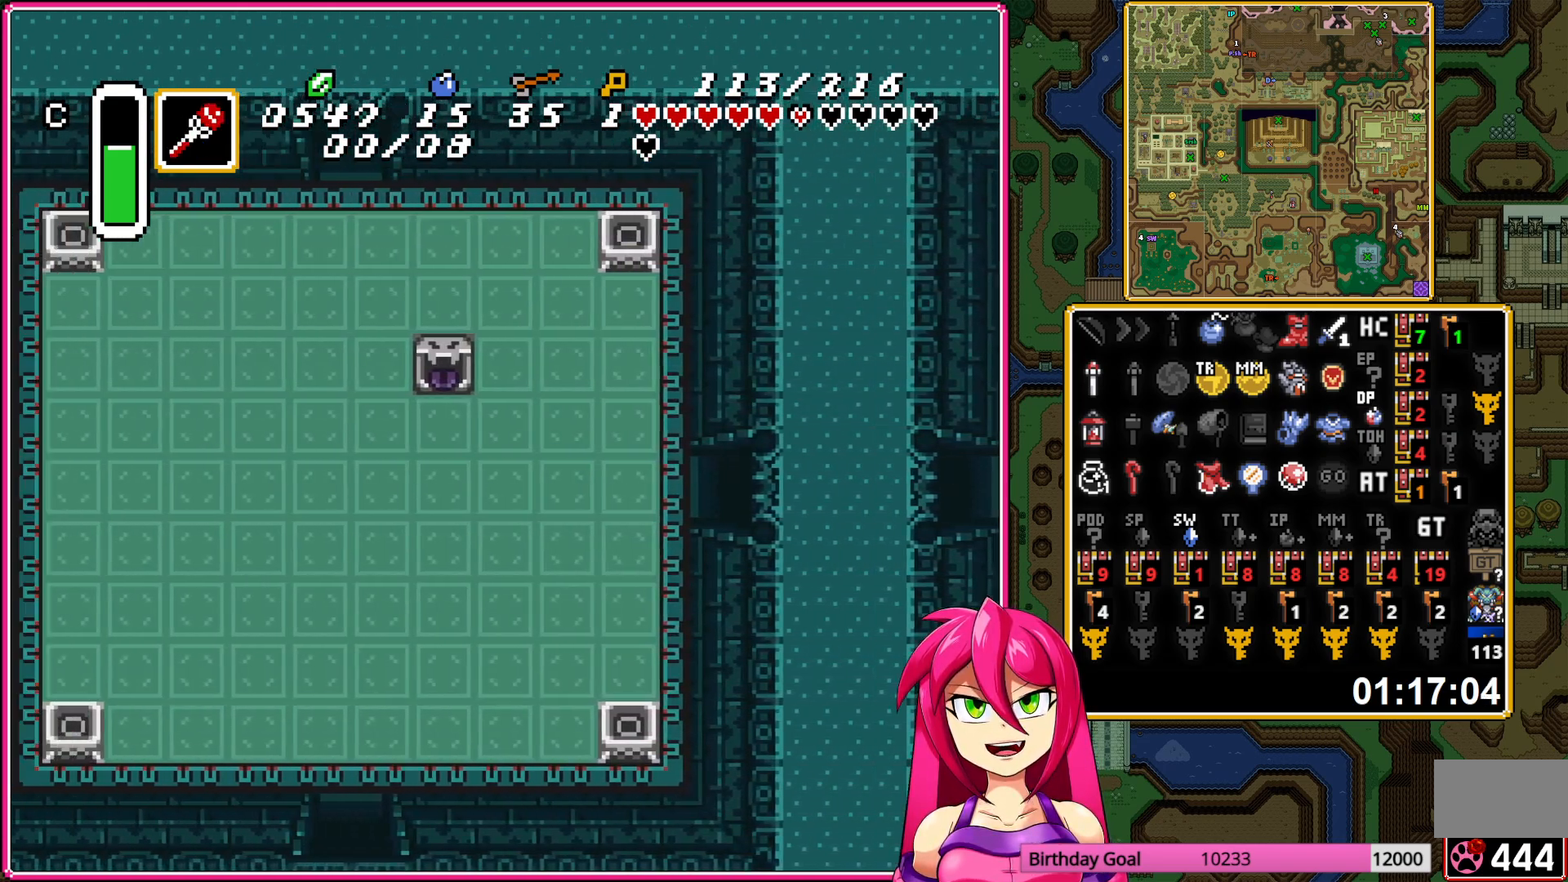
{"buttons": ["DPAD_LEFT"], "events": []}
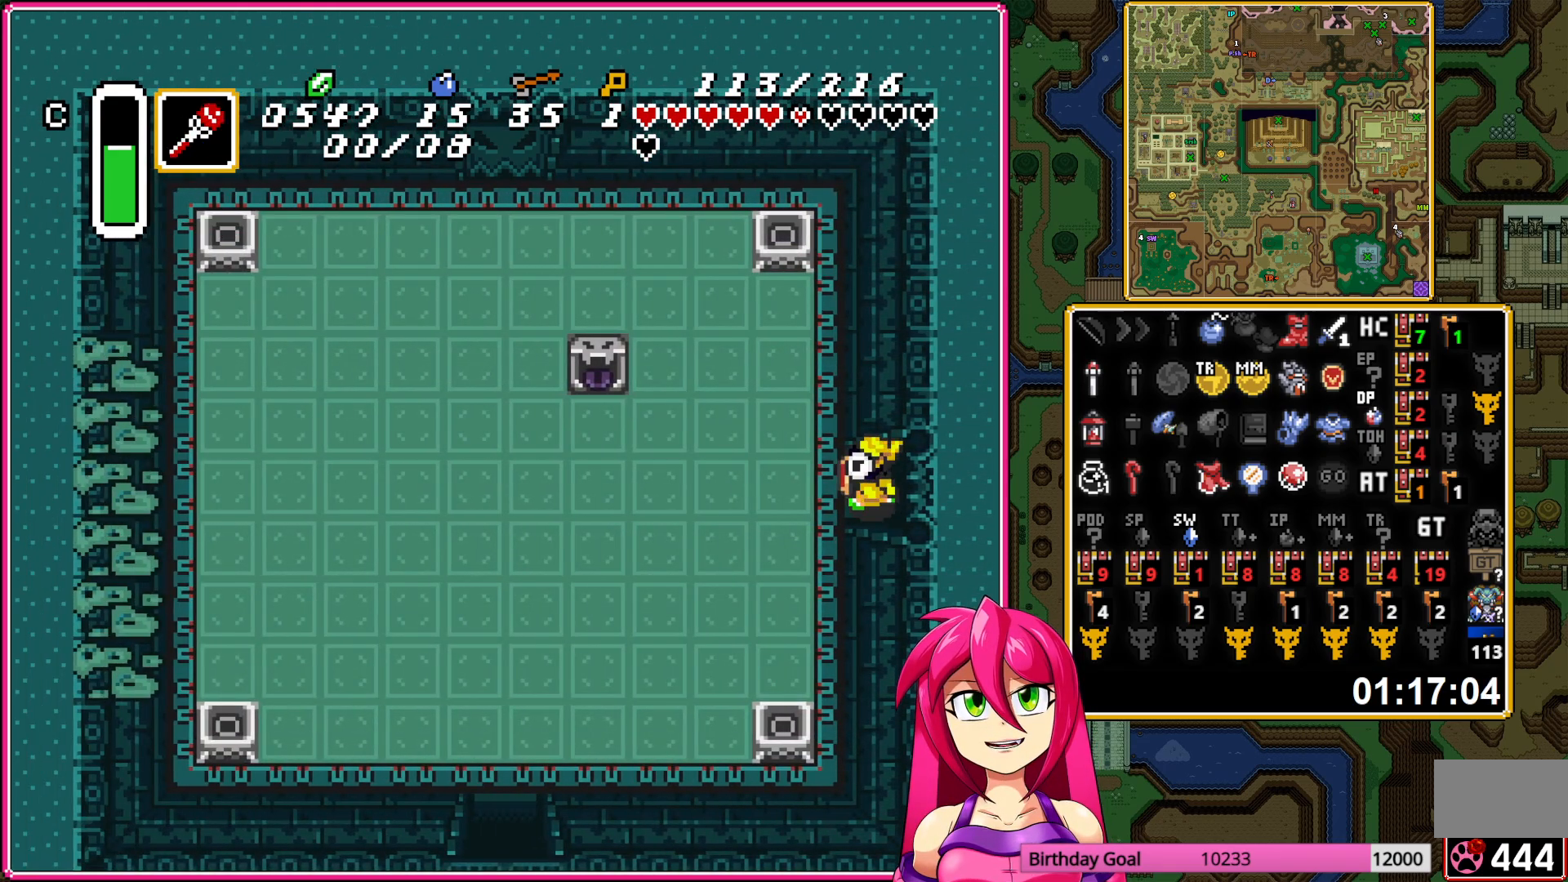
{"buttons": ["Y", "DPAD_DOWN"], "events": [[33, "DPAD_UP", "down"], [117, "DPAD_LEFT", "up"], [150, "Y", "down"], [200, "DPAD_UP", "up"], [233, "DPAD_DOWN", "down"], [300, "Y", "up"], [417, "Y", "down"]]}
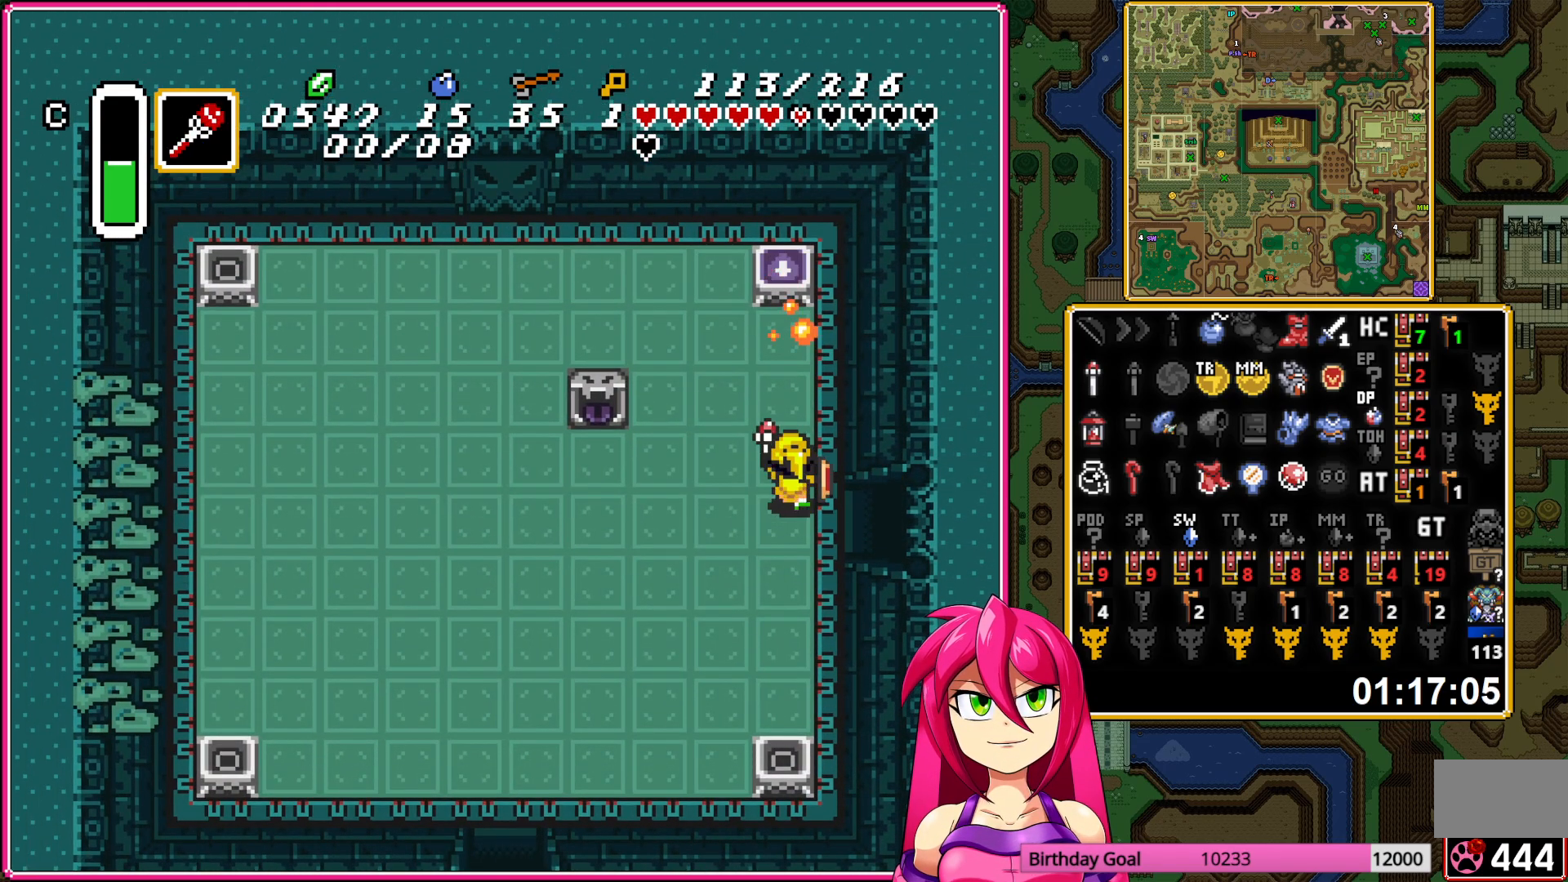
{"buttons": ["A", "DPAD_LEFT"], "events": [[100, "Y", "up"], [133, "DPAD_LEFT", "down"], [183, "DPAD_DOWN", "up"], [267, "A", "down"]]}
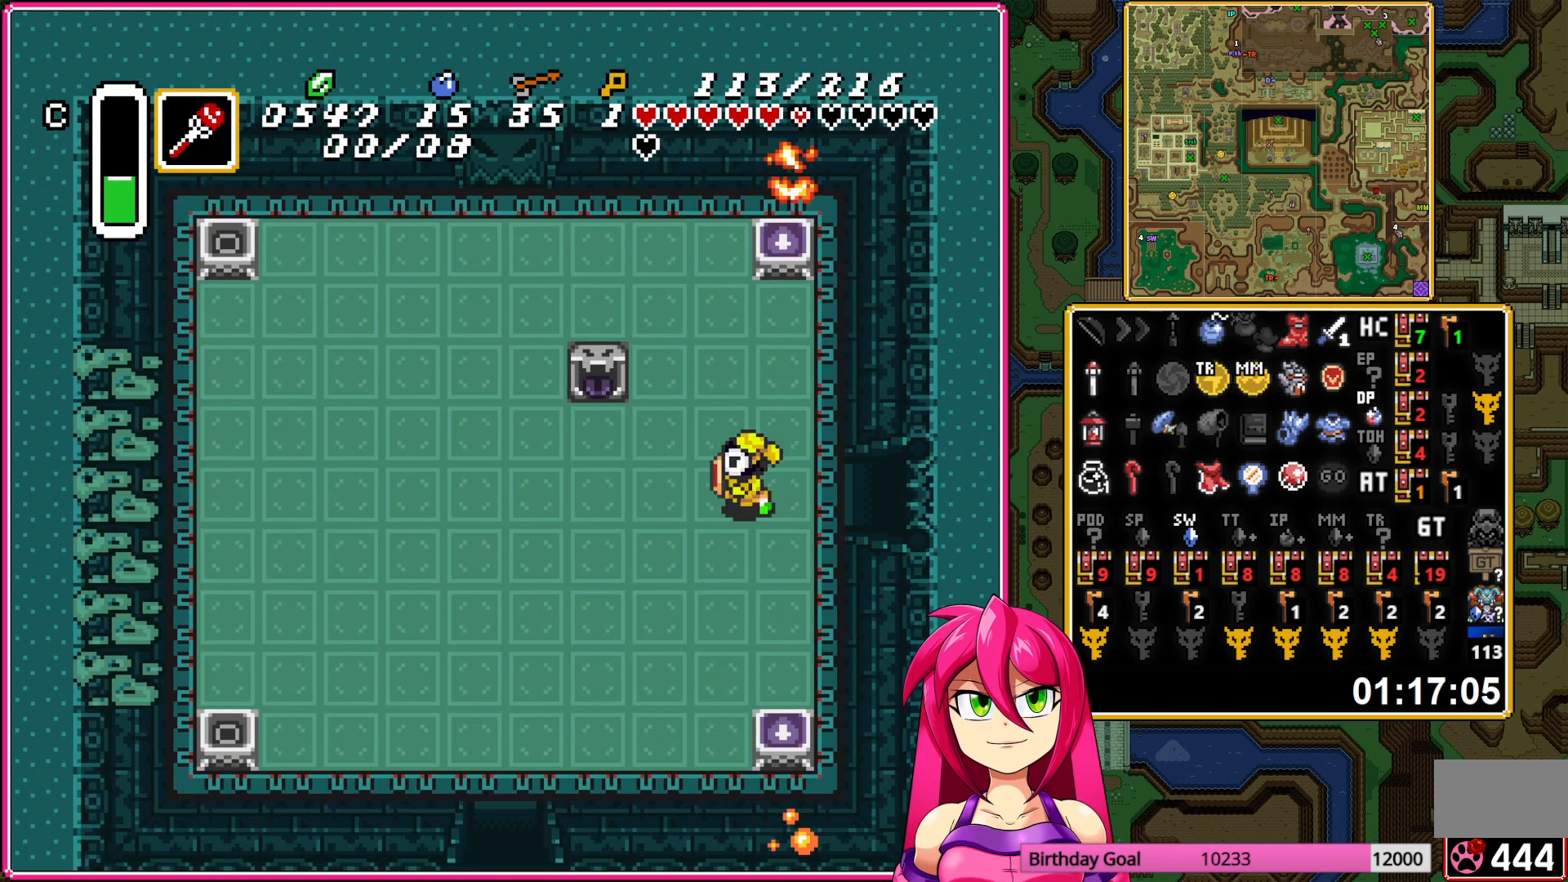
{"buttons": ["A"], "events": [[133, "DPAD_LEFT", "up"]]}
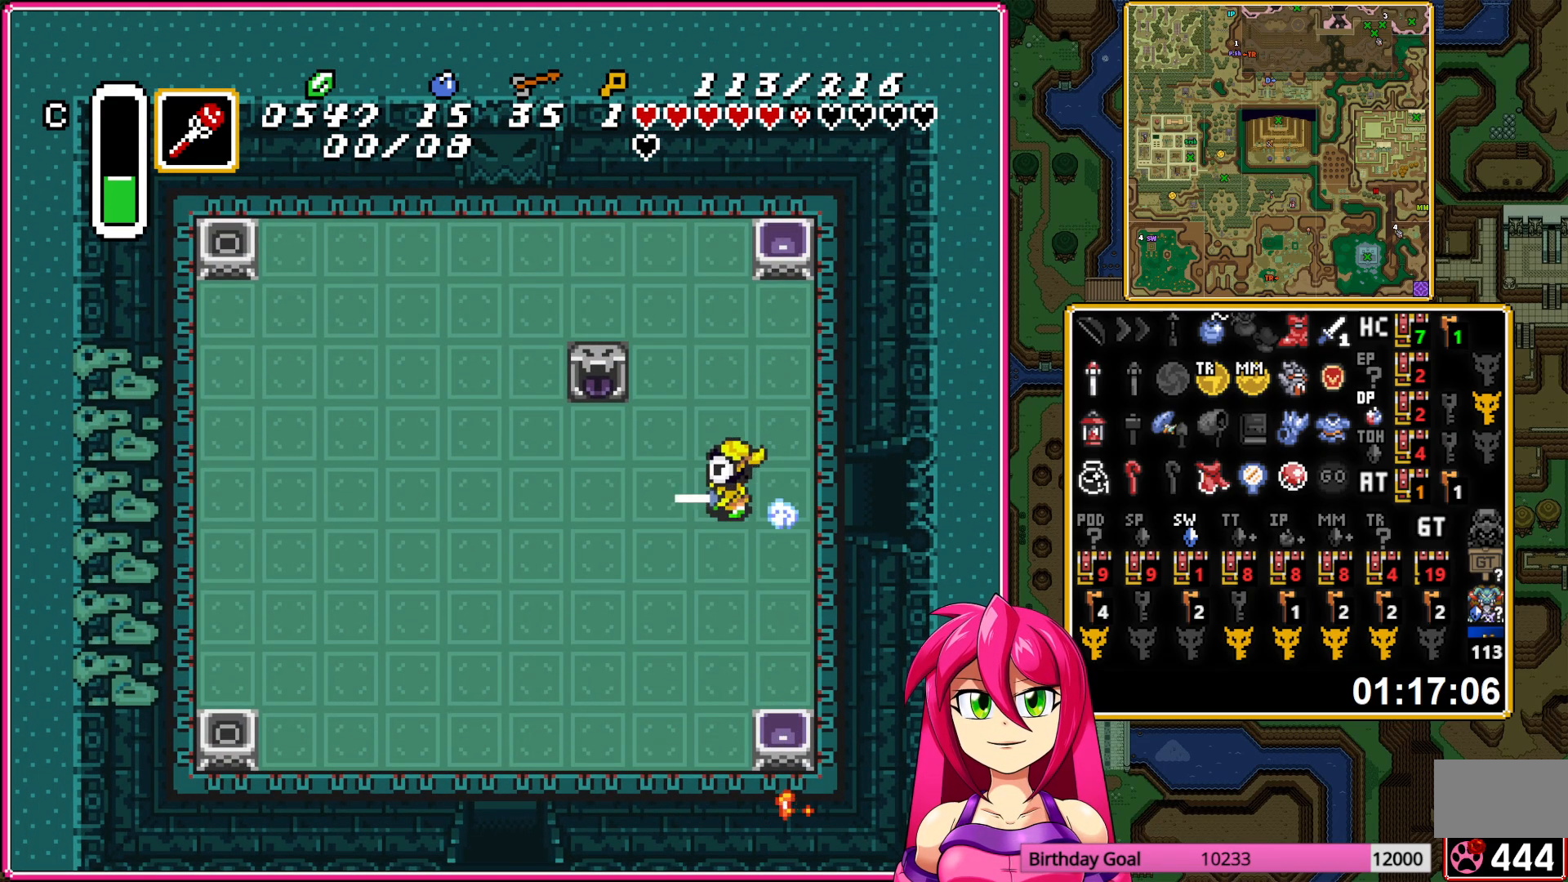
{"buttons": ["Y", "DPAD_UP"], "events": [[300, "DPAD_UP", "down"], [333, "A", "up"], [467, "Y", "down"]]}
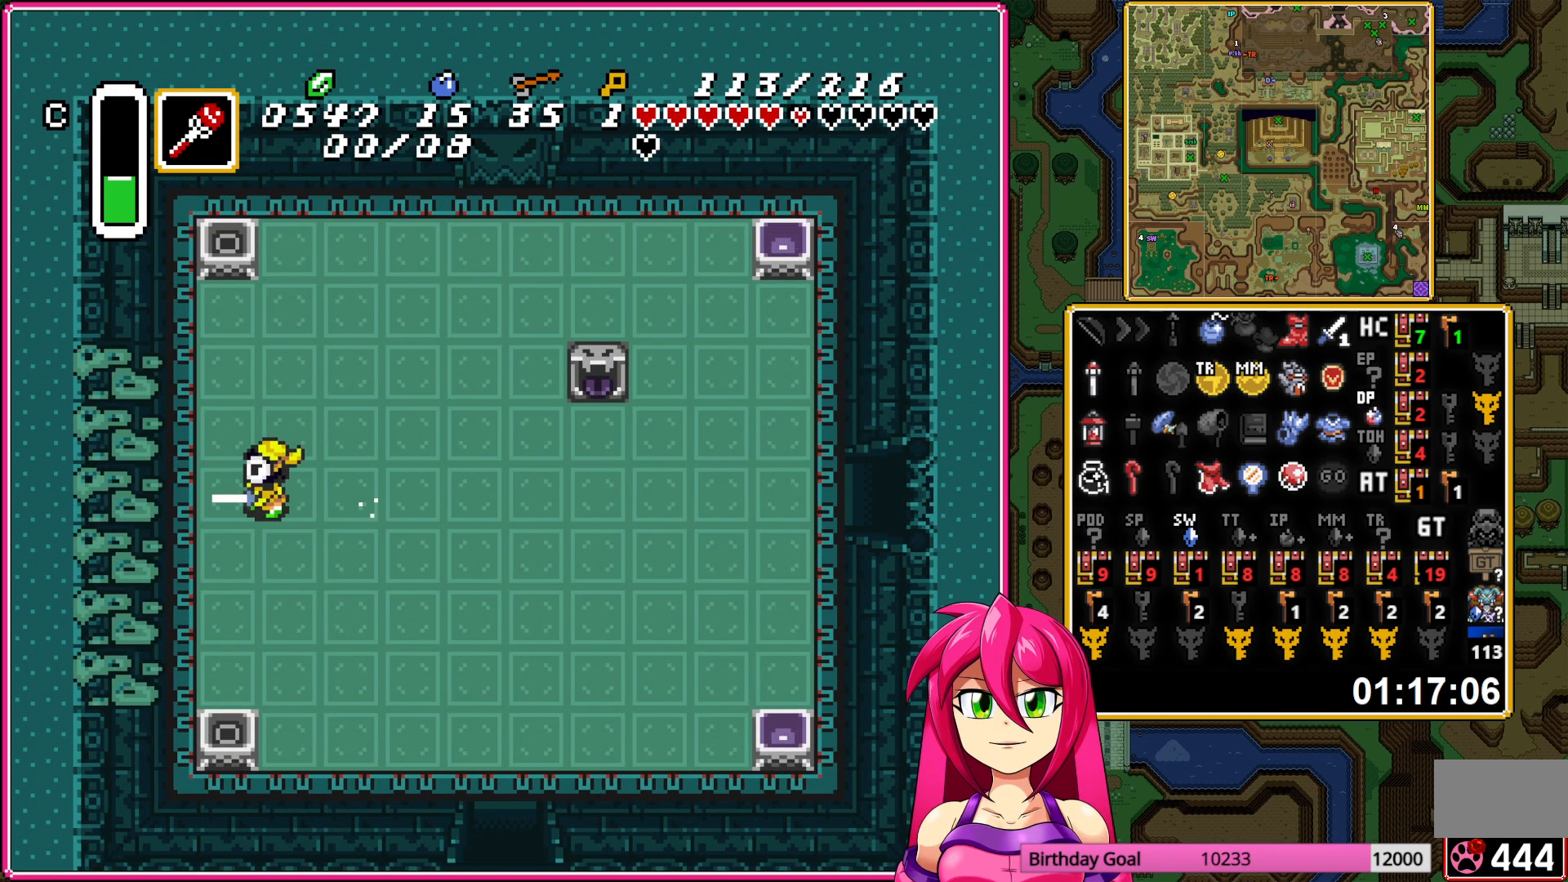
{"buttons": ["DPAD_UP"], "events": [[100, "Y", "up"], [133, "DPAD_UP", "up"], [167, "DPAD_DOWN", "down"], [250, "Y", "down"], [300, "DPAD_DOWN", "up"], [300, "DPAD_RIGHT", "down"], [333, "DPAD_RIGHT", "up"], [333, "DPAD_UP", "down"], [383, "Y", "up"]]}
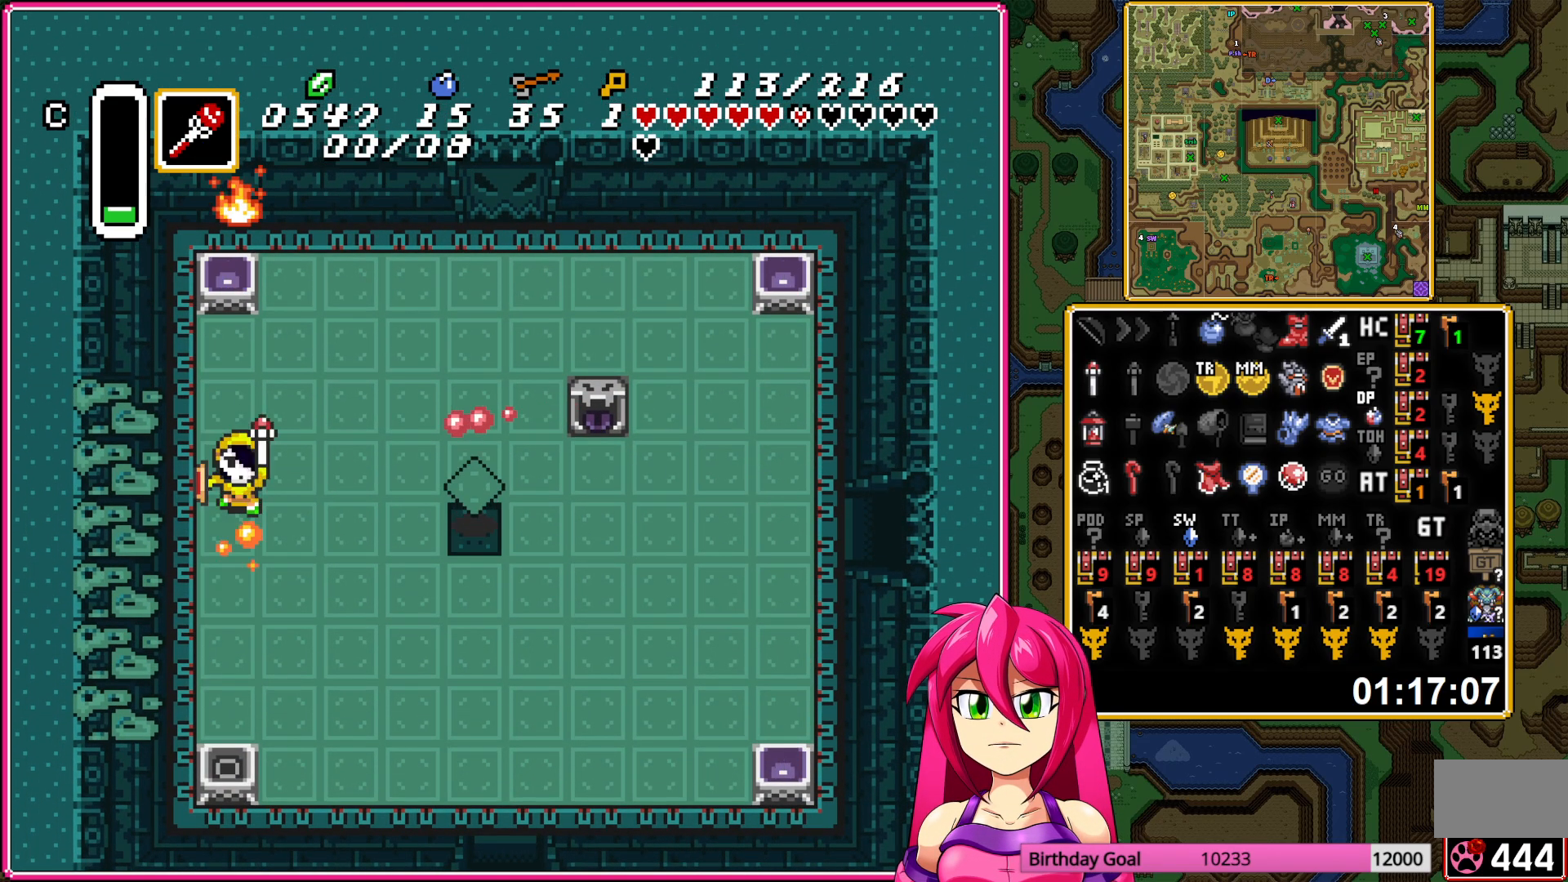
{"buttons": ["DPAD_UP", "DPAD_RIGHT"], "events": [[433, "DPAD_RIGHT", "down"]]}
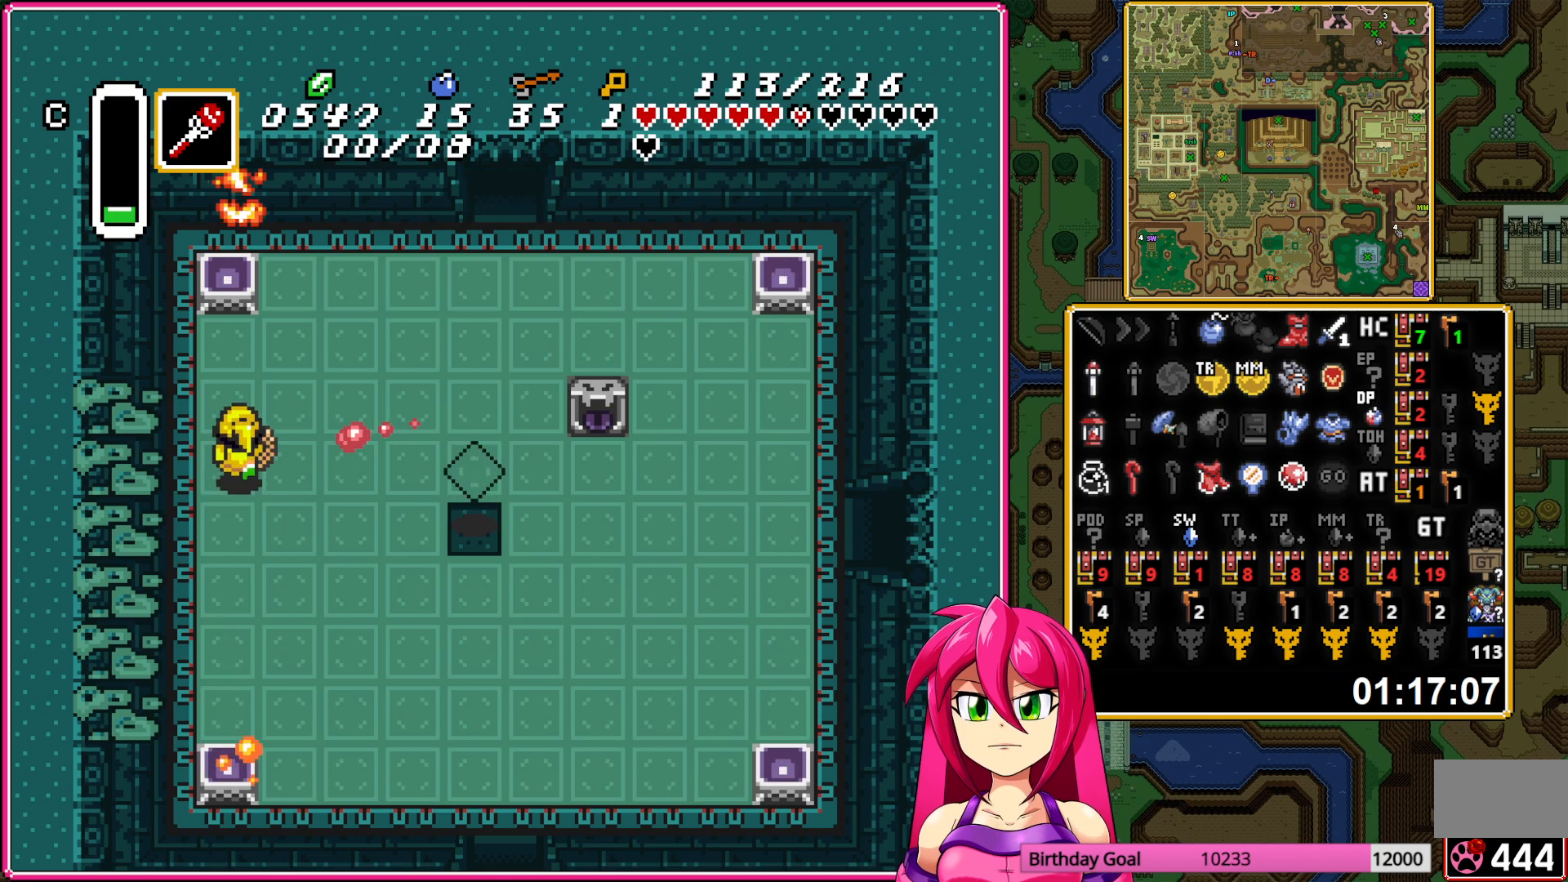
{"buttons": ["DPAD_UP", "DPAD_RIGHT"], "events": []}
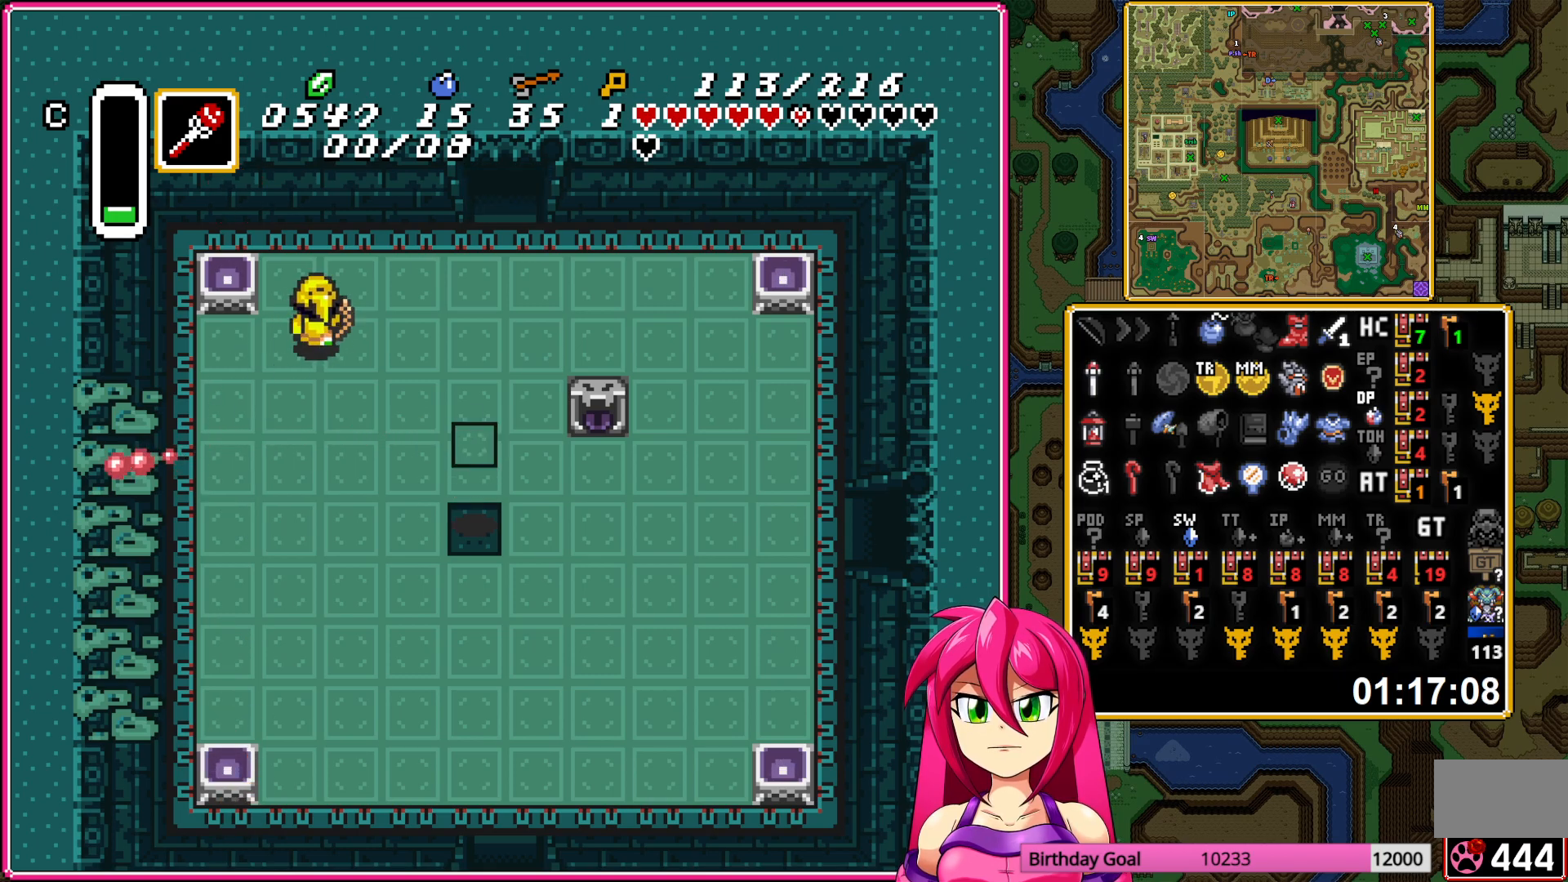
{"buttons": ["DPAD_UP"], "events": [[250, "DPAD_UP", "up"], [367, "DPAD_UP", "down"], [400, "DPAD_RIGHT", "up"]]}
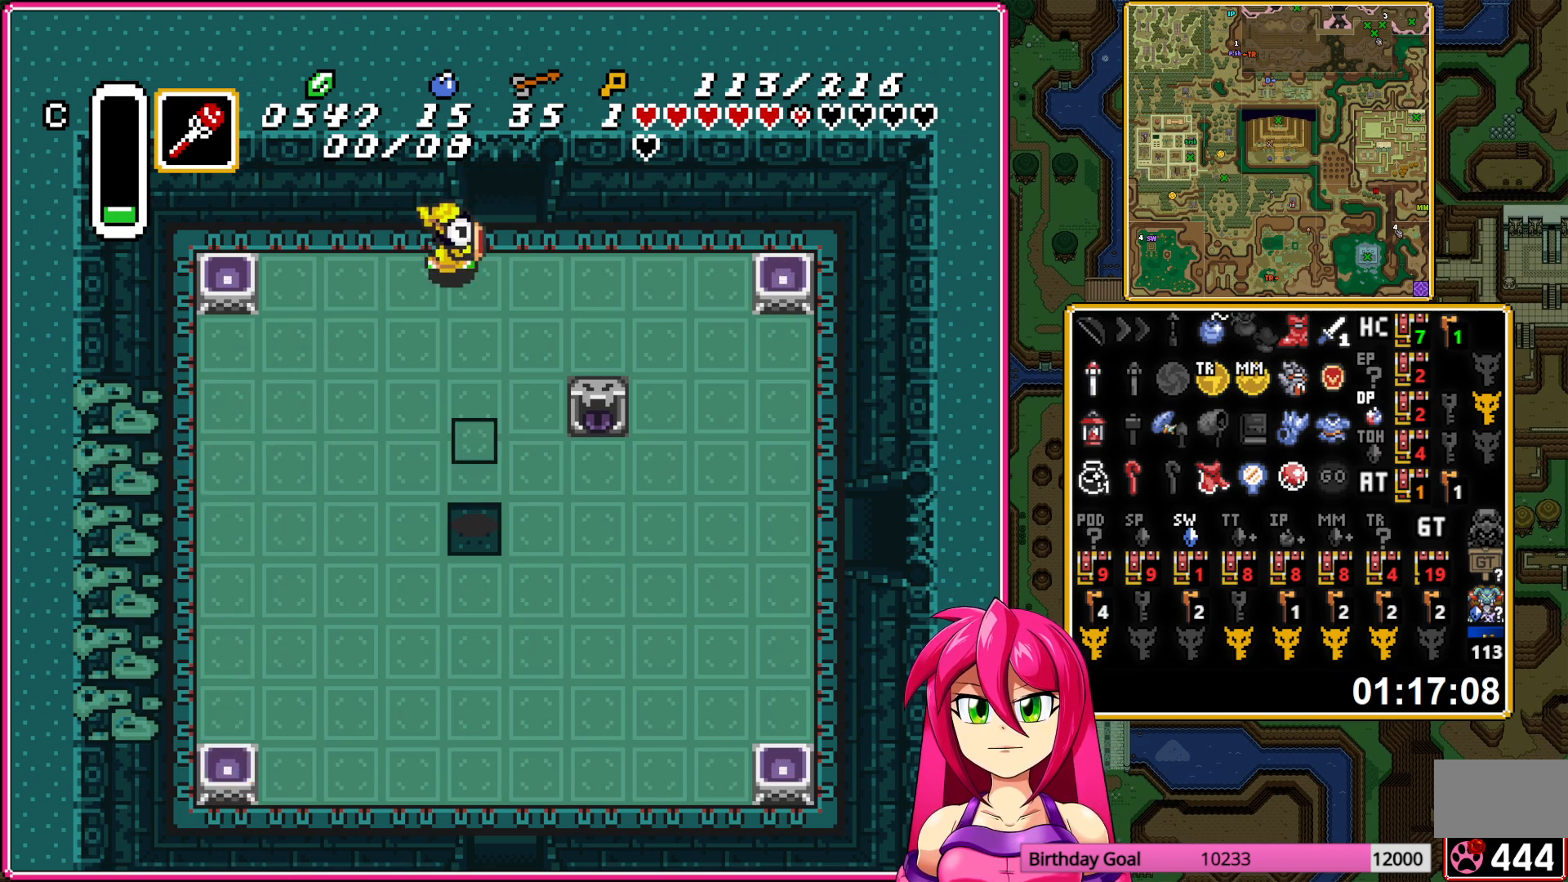
{"buttons": ["DPAD_UP"], "events": []}
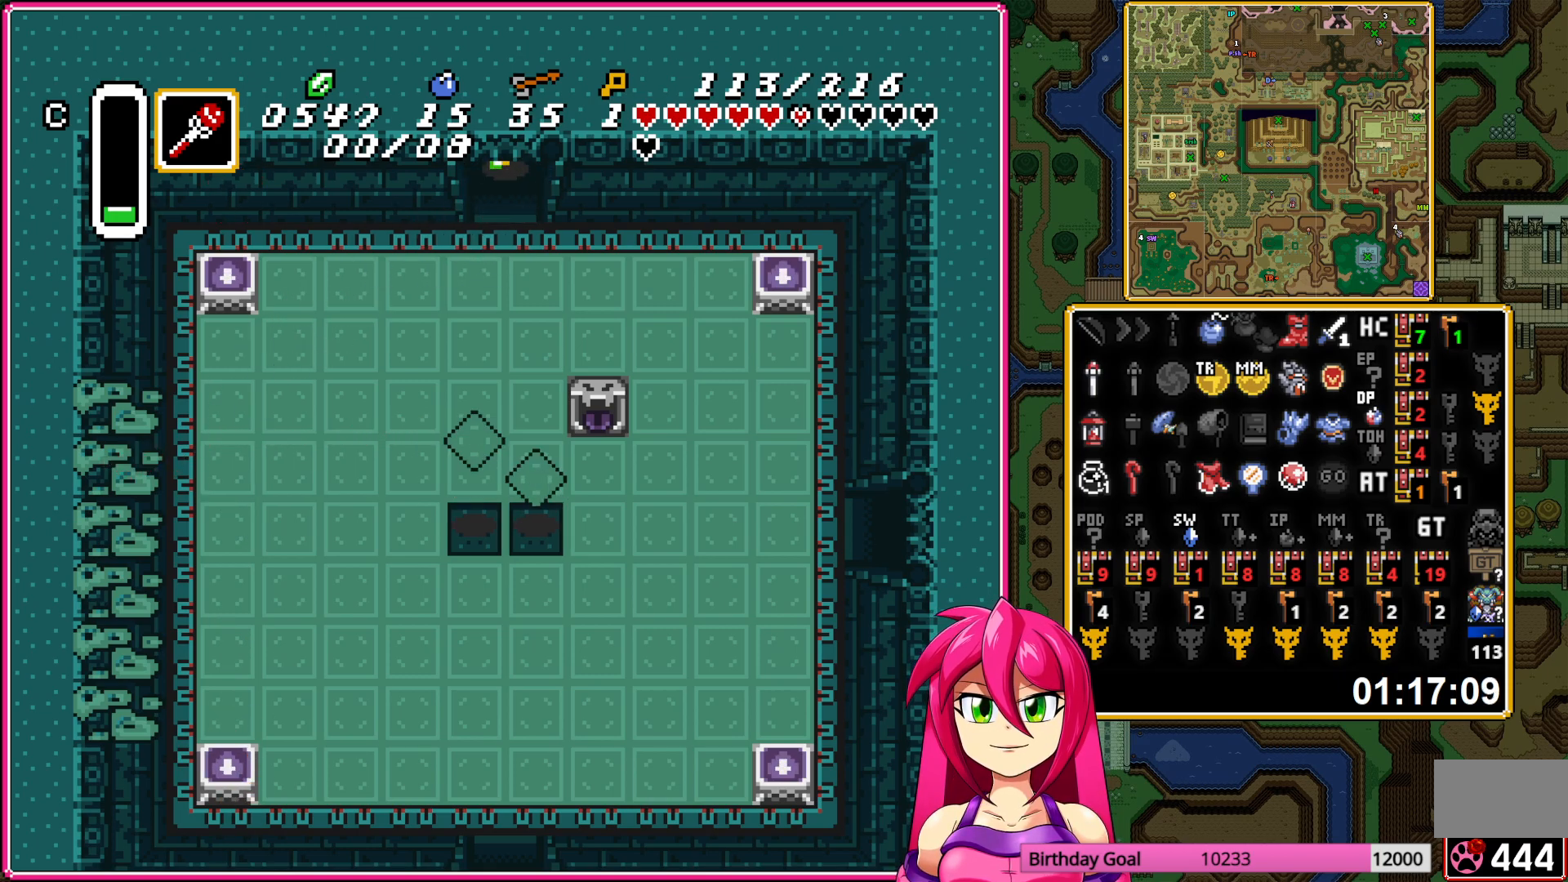
{"buttons": ["DPAD_UP"], "events": []}
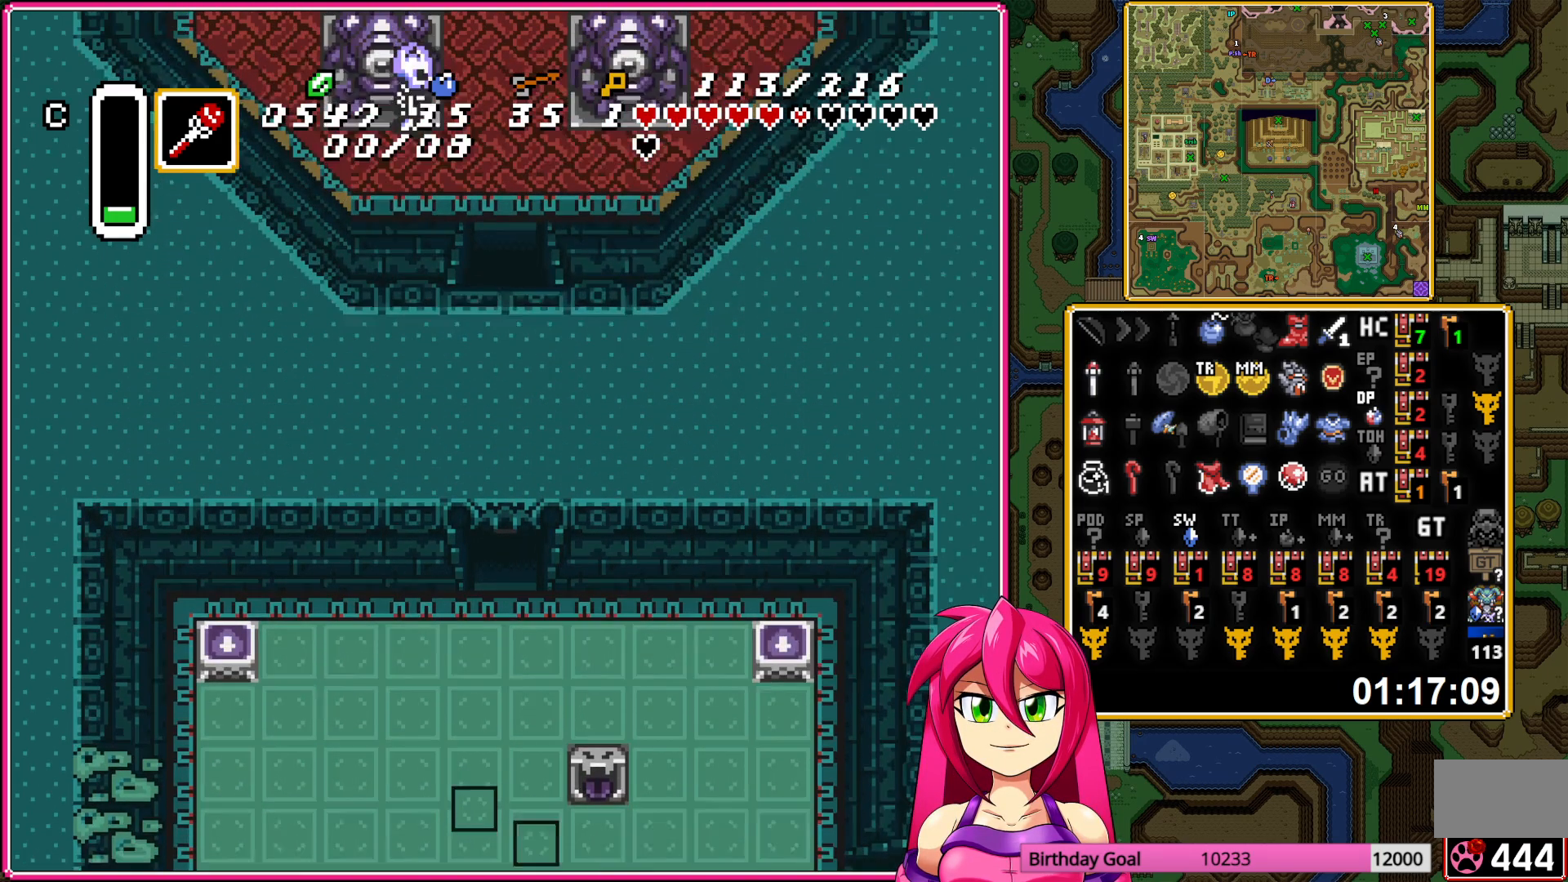
{"buttons": ["DPAD_UP"], "events": []}
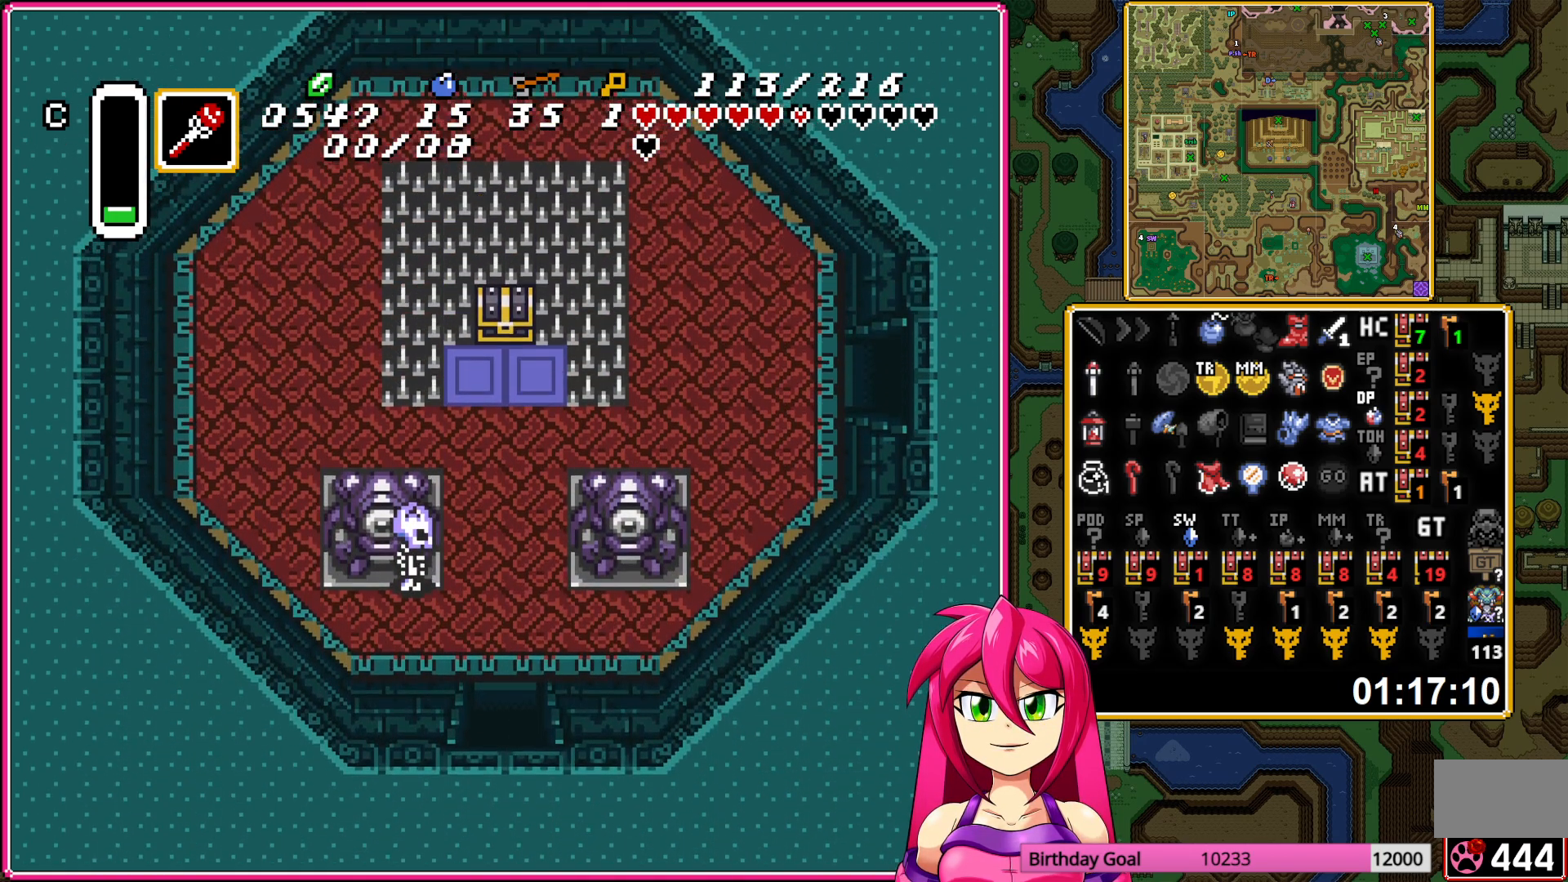
{"buttons": ["DPAD_UP"], "events": []}
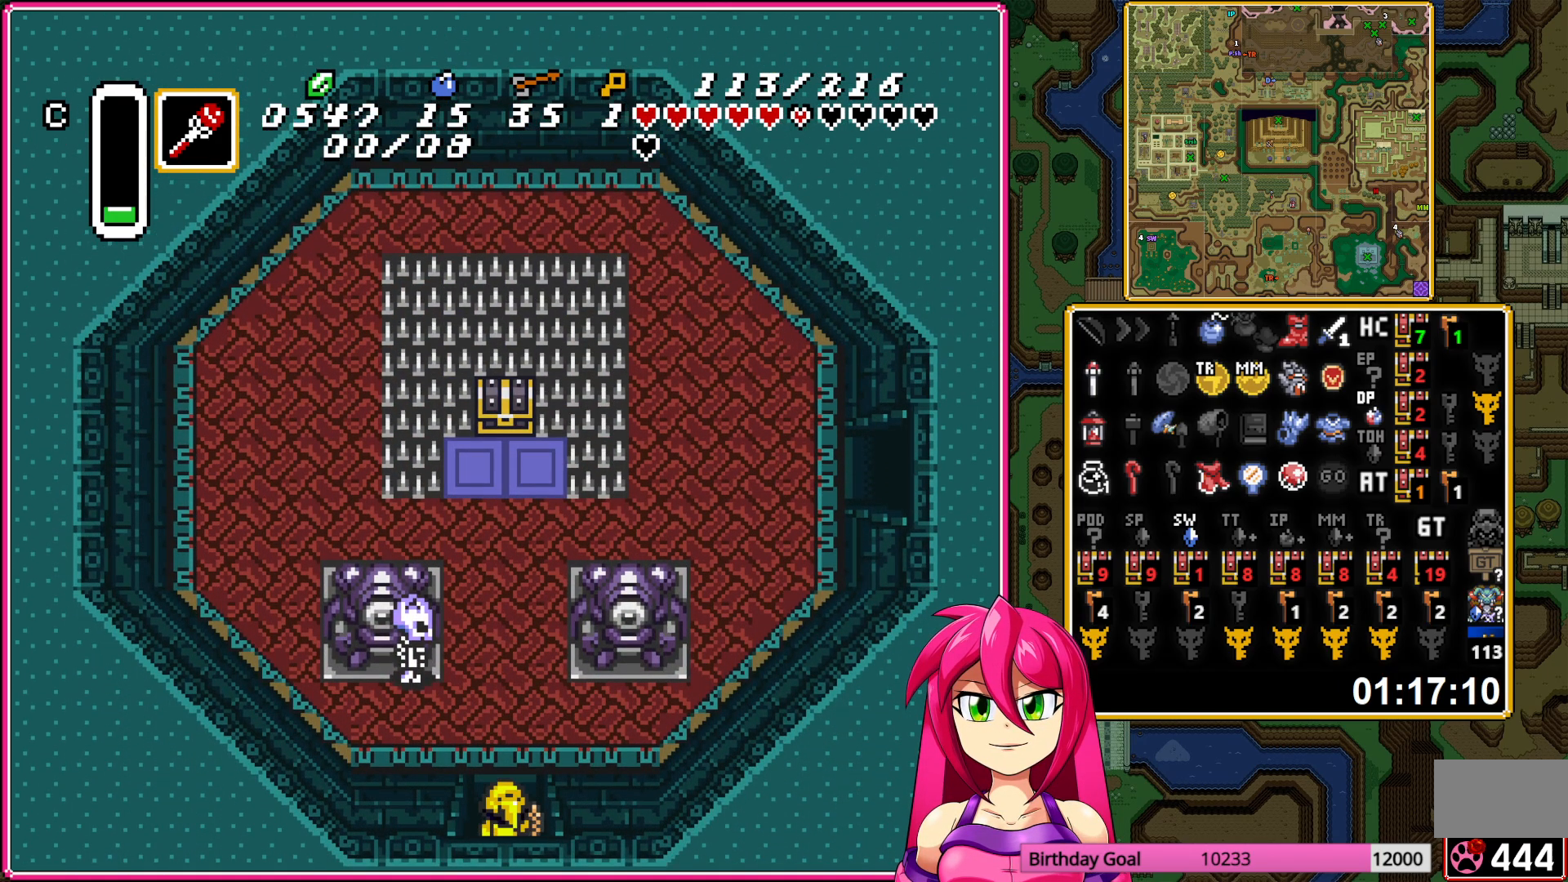
{"buttons": ["DPAD_UP"], "events": []}
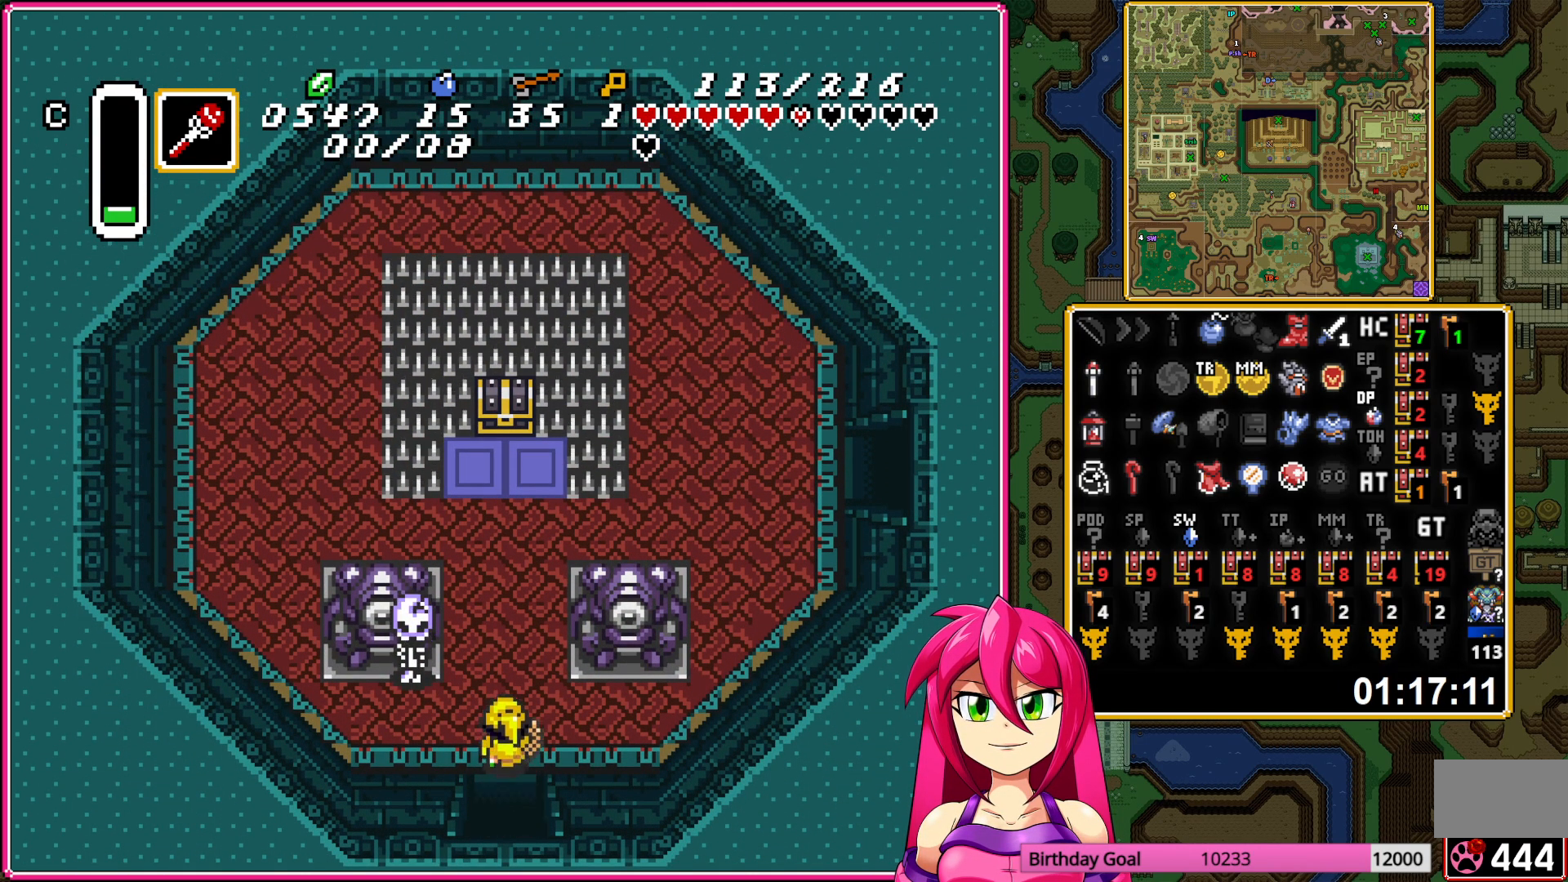
{"buttons": ["DPAD_UP"], "events": []}
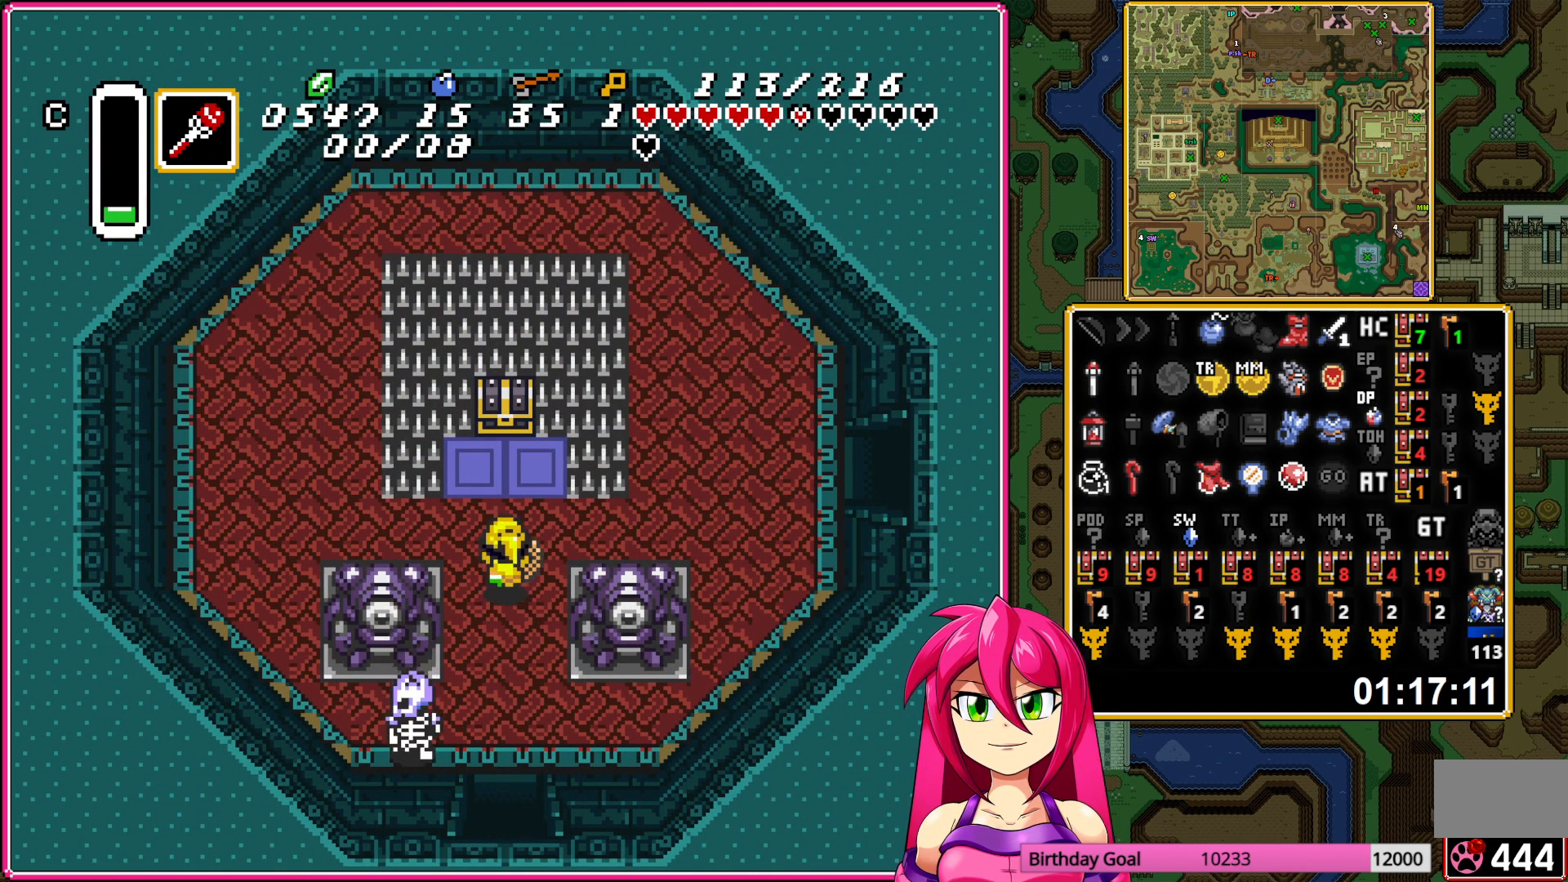
{"buttons": ["A"], "events": [[117, "A", "down"], [217, "A", "up"], [250, "DPAD_UP", "up"], [283, "A", "down"], [383, "A", "up"], [450, "A", "down"]]}
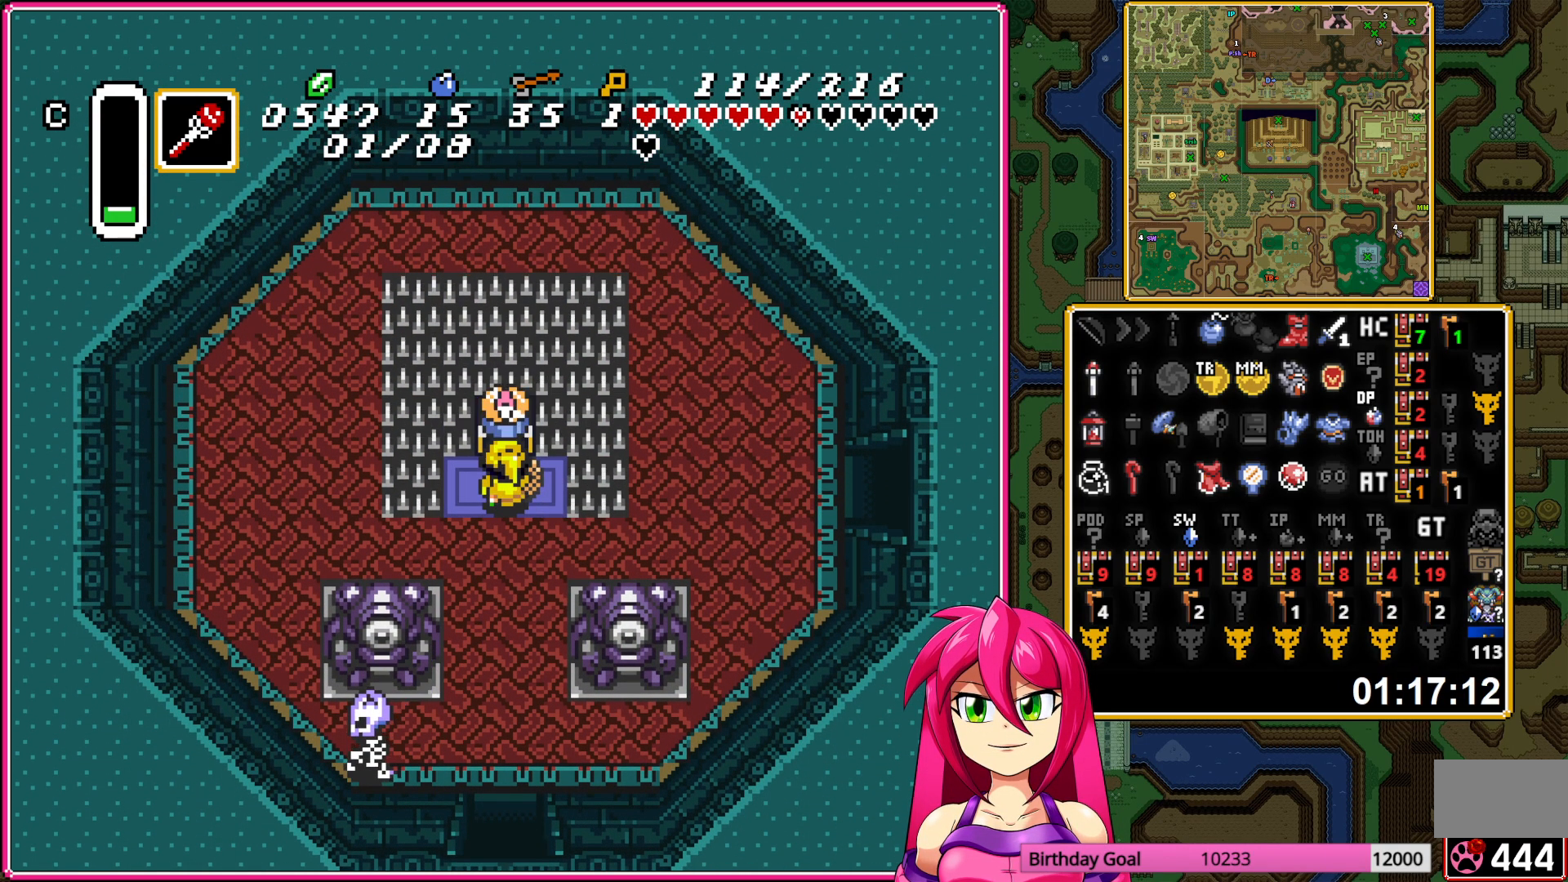
{"buttons": [], "events": [[83, "A", "up"]]}
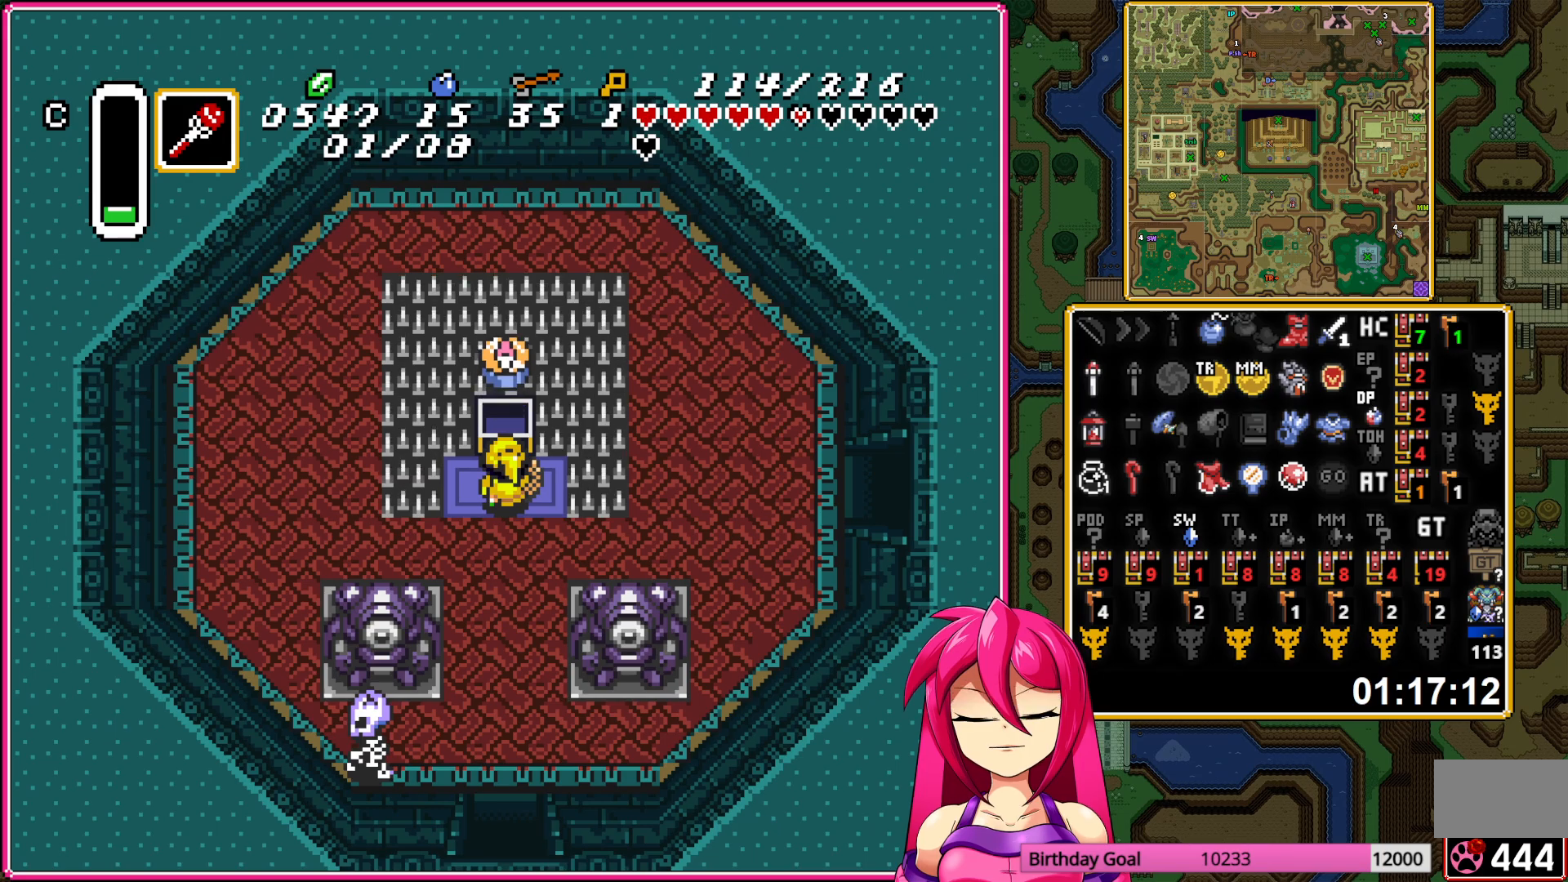
{"buttons": ["A", "DPAD_DOWN"], "events": [[50, "A", "down"], [100, "DPAD_DOWN", "down"], [167, "A", "up"], [267, "A", "down"], [367, "A", "up"], [450, "A", "down"]]}
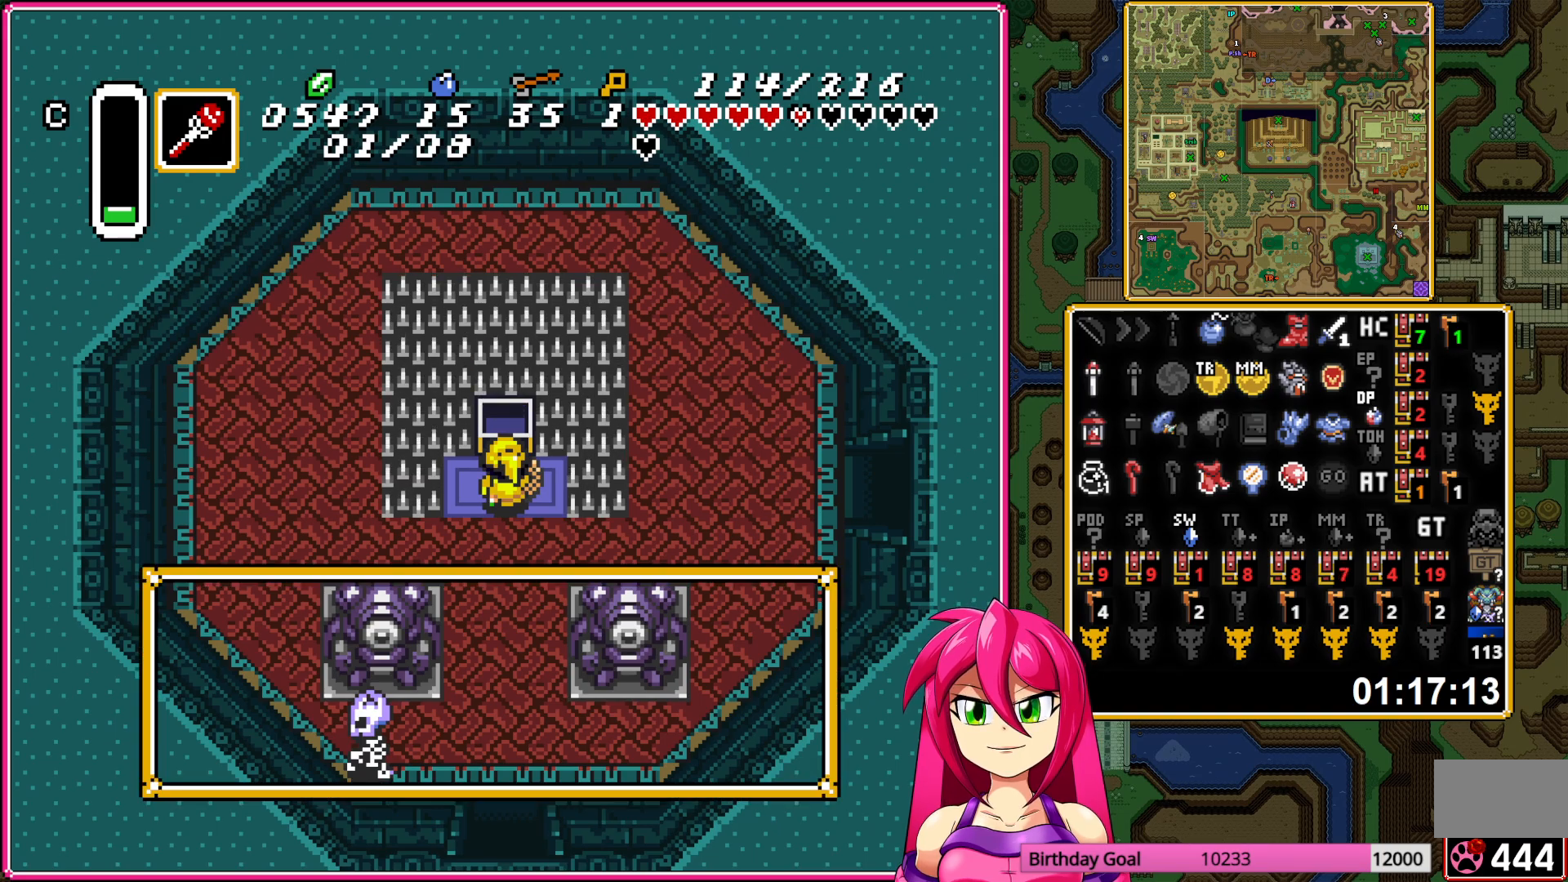
{"buttons": ["DPAD_DOWN"], "events": [[50, "A", "up"], [133, "A", "down"], [233, "A", "up"], [317, "A", "down"], [417, "A", "up"]]}
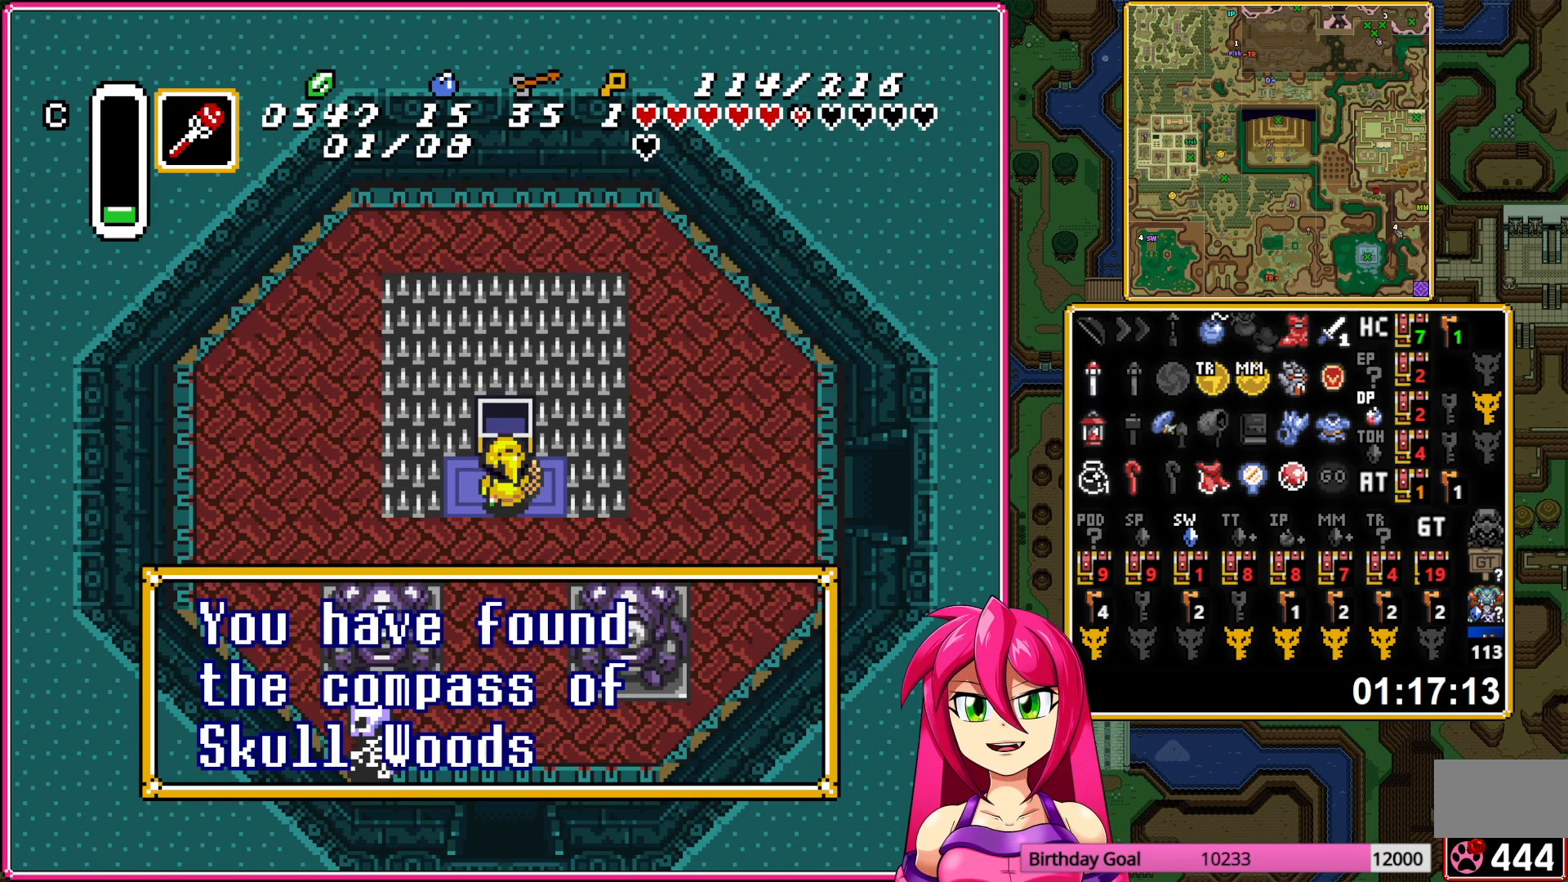
{"buttons": ["DPAD_DOWN"], "events": [[50, "A", "down"], [133, "A", "up"], [367, "A", "down"], [500, "A", "up"]]}
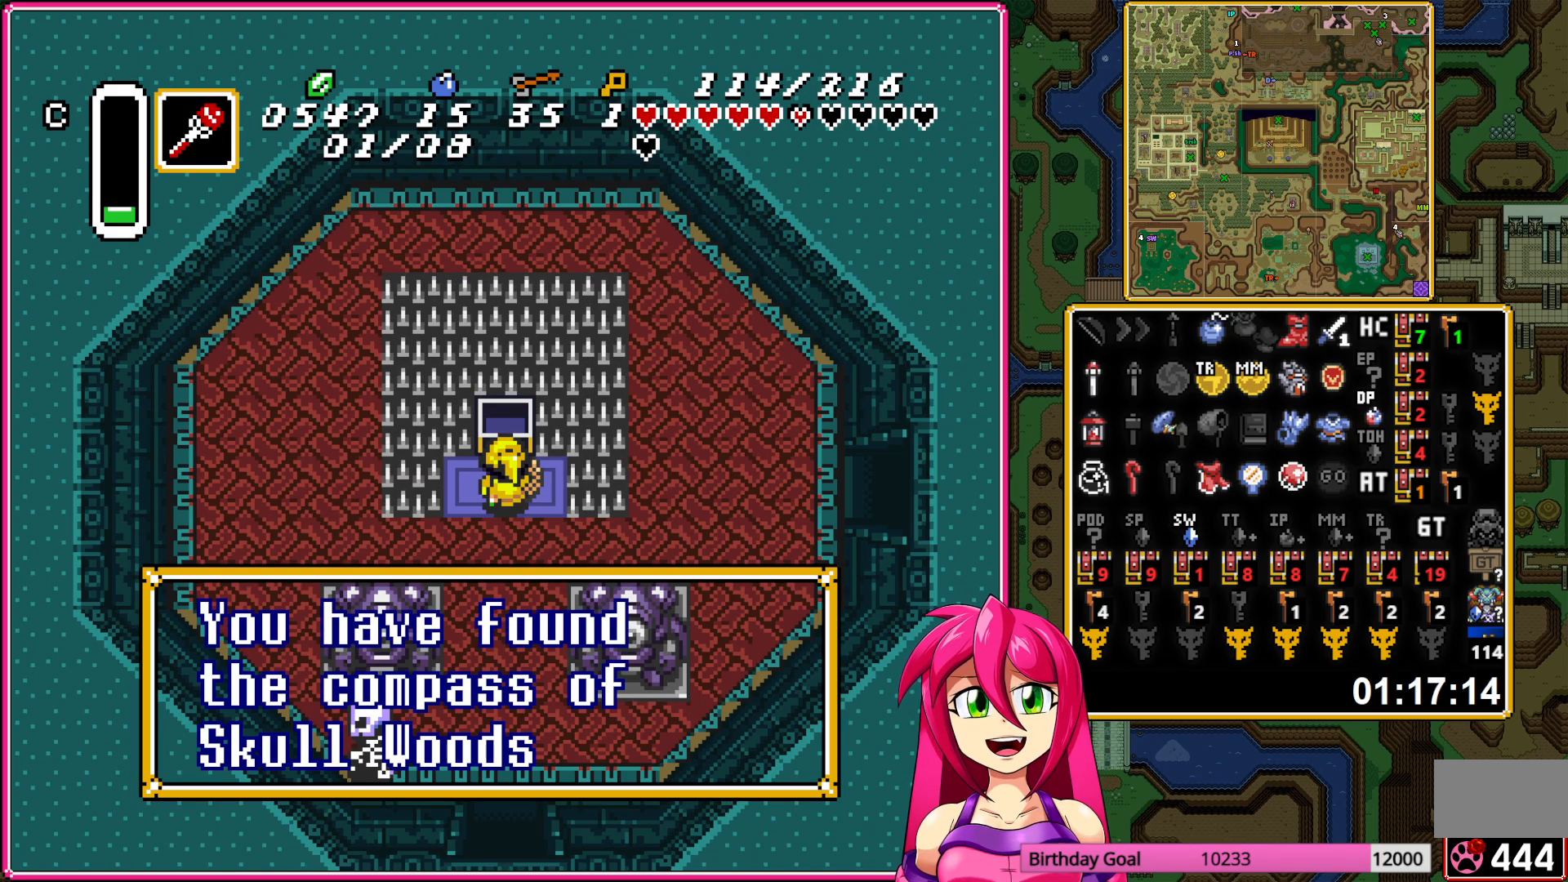
{"buttons": ["A"], "events": [[50, "A", "down"], [267, "DPAD_DOWN", "up"]]}
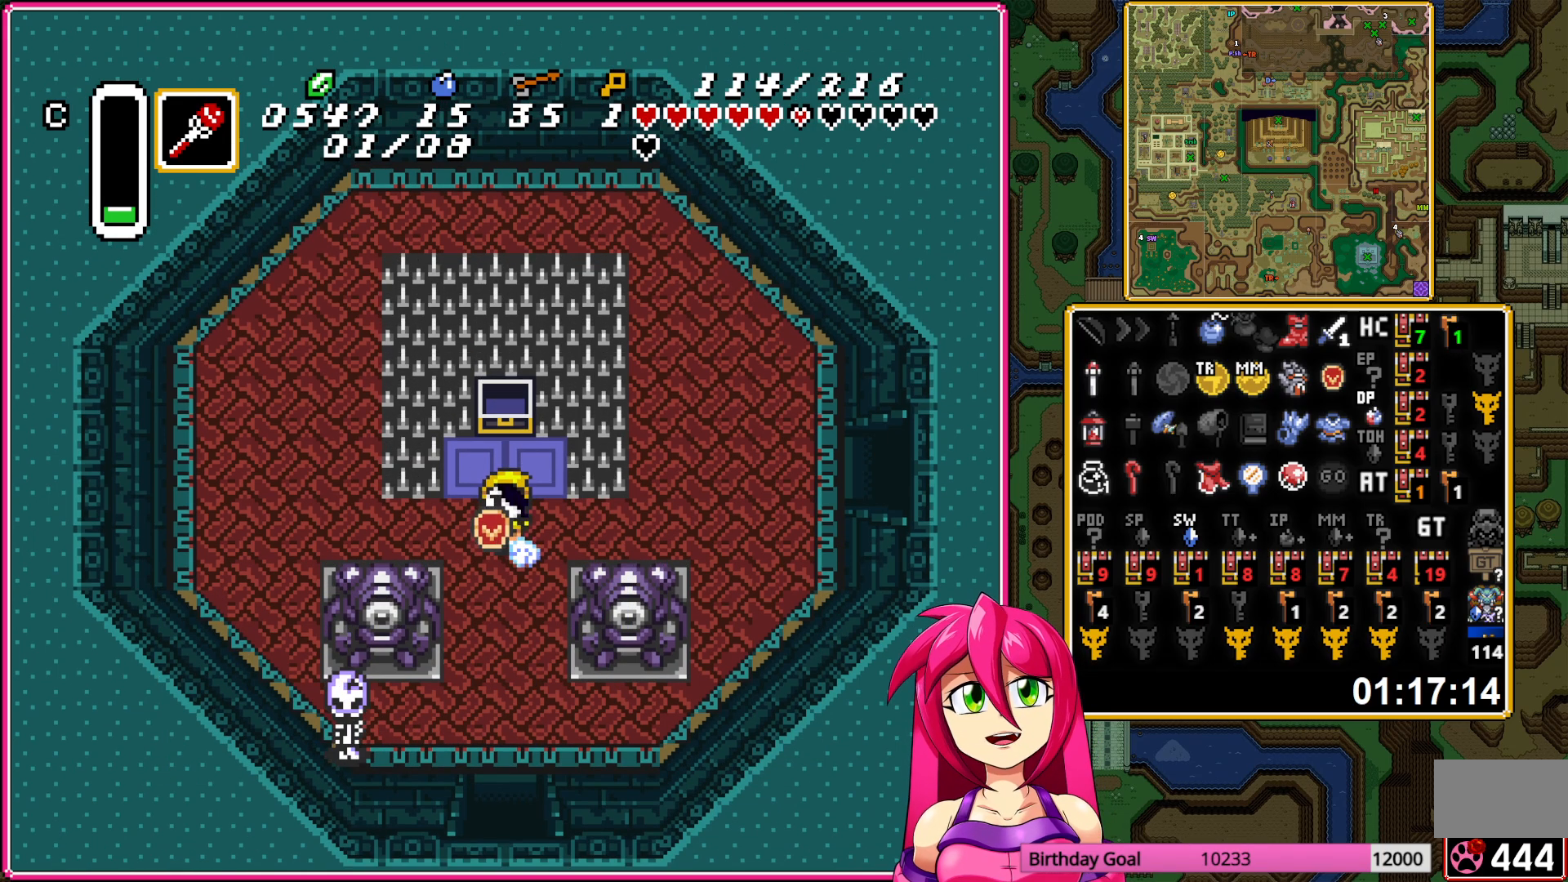
{"buttons": ["A"], "events": []}
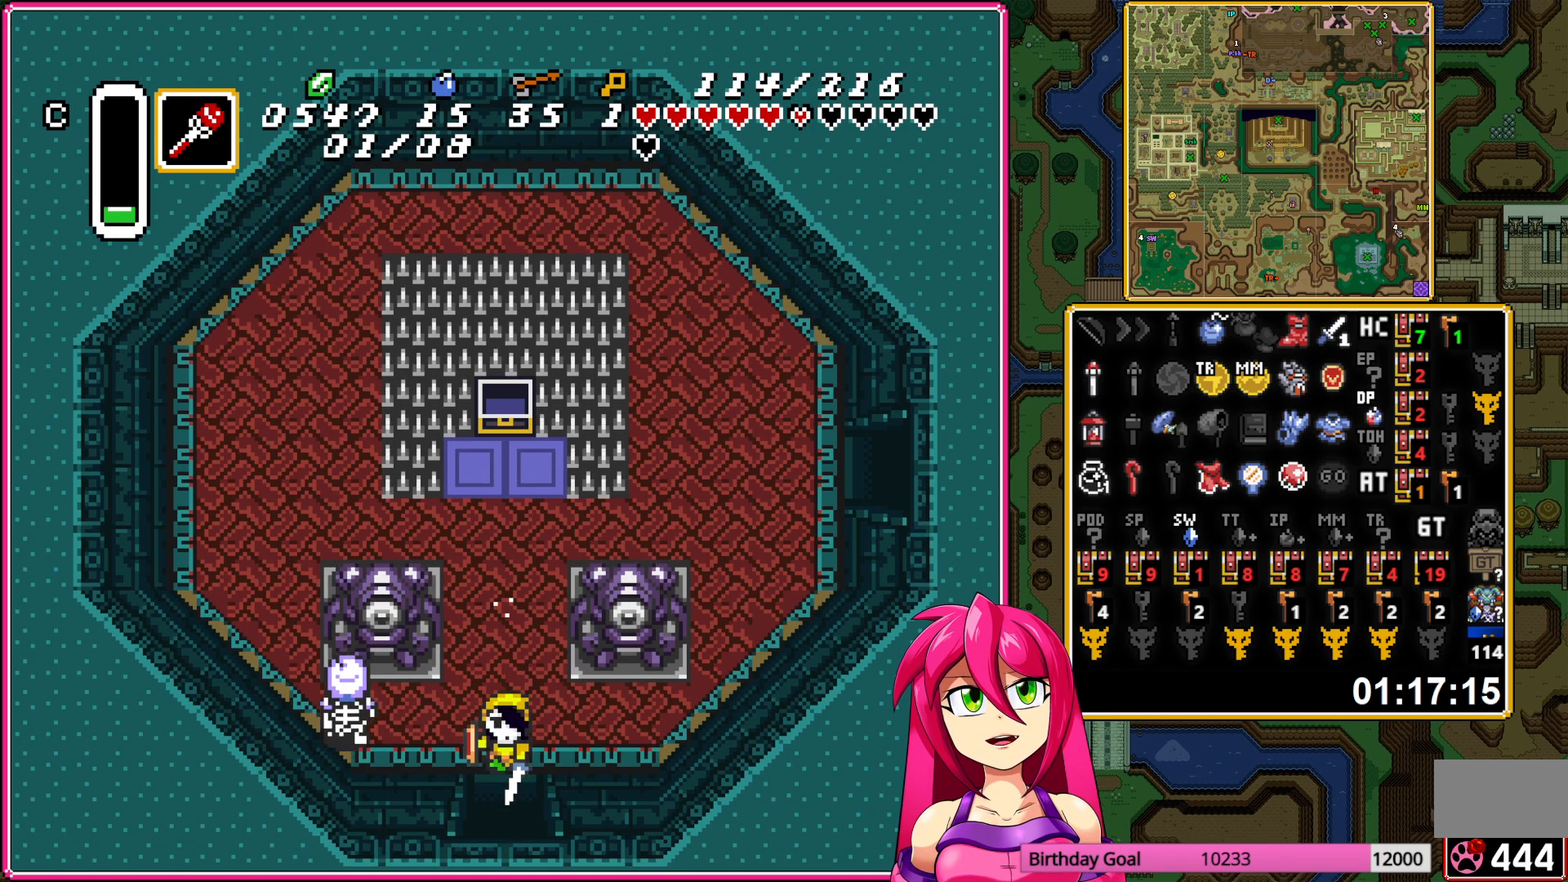
{"buttons": ["B", "DPAD_LEFT"], "events": [[100, "A", "up"], [217, "B", "down"], [467, "DPAD_LEFT", "down"]]}